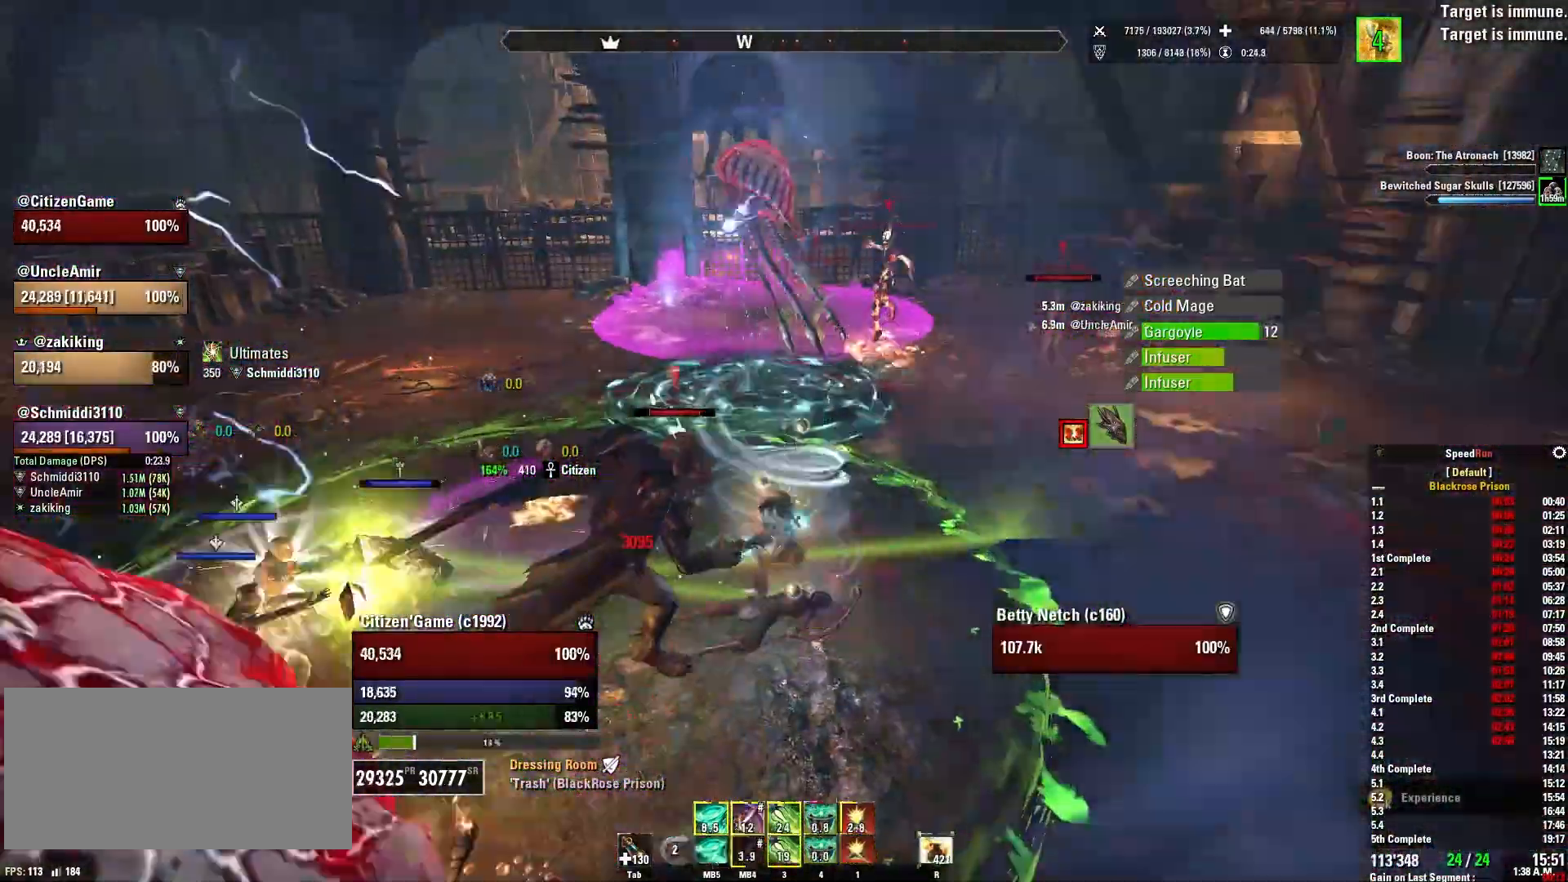
Gameplay with keyboard and mouse; each line is a JSON object with the keys and mouse buttons held at the frame after it. "events" lists presses ("down") and releases ("up") of "1", "2", "3", "4", "5", "a", "alt", "b", "c", "ctrl", "d", "e", "f", "g", "q", "r", "s", "shift", "space", "t", "tab", "v", "w", "x", "z", "mouse_left", "mouse_wheel", "mouse_right", "mouse_mb4" and "mouse_mb5" between this image and that frame as [ms after this image, input, new state], when the widget could be followed in between. "mouse_left", "mouse_wheel", "mouse_right", "mouse_mb4", "mouse_mb5" = the "left", "wheel", "right", "mb4", "mb5" buttons of the "mouse" list. No other keys are recorded. "wheel" means that the mouse wheel is clicked or scrolled. Mouse movement is not recorded.
{"keys": ["s"], "mouse": ["mb4"], "events": [[134, "w", "up"], [167, "d", "down"], [334, "s", "down"], [401, "mouse_mb4", "down"], [434, "d", "up"]]}
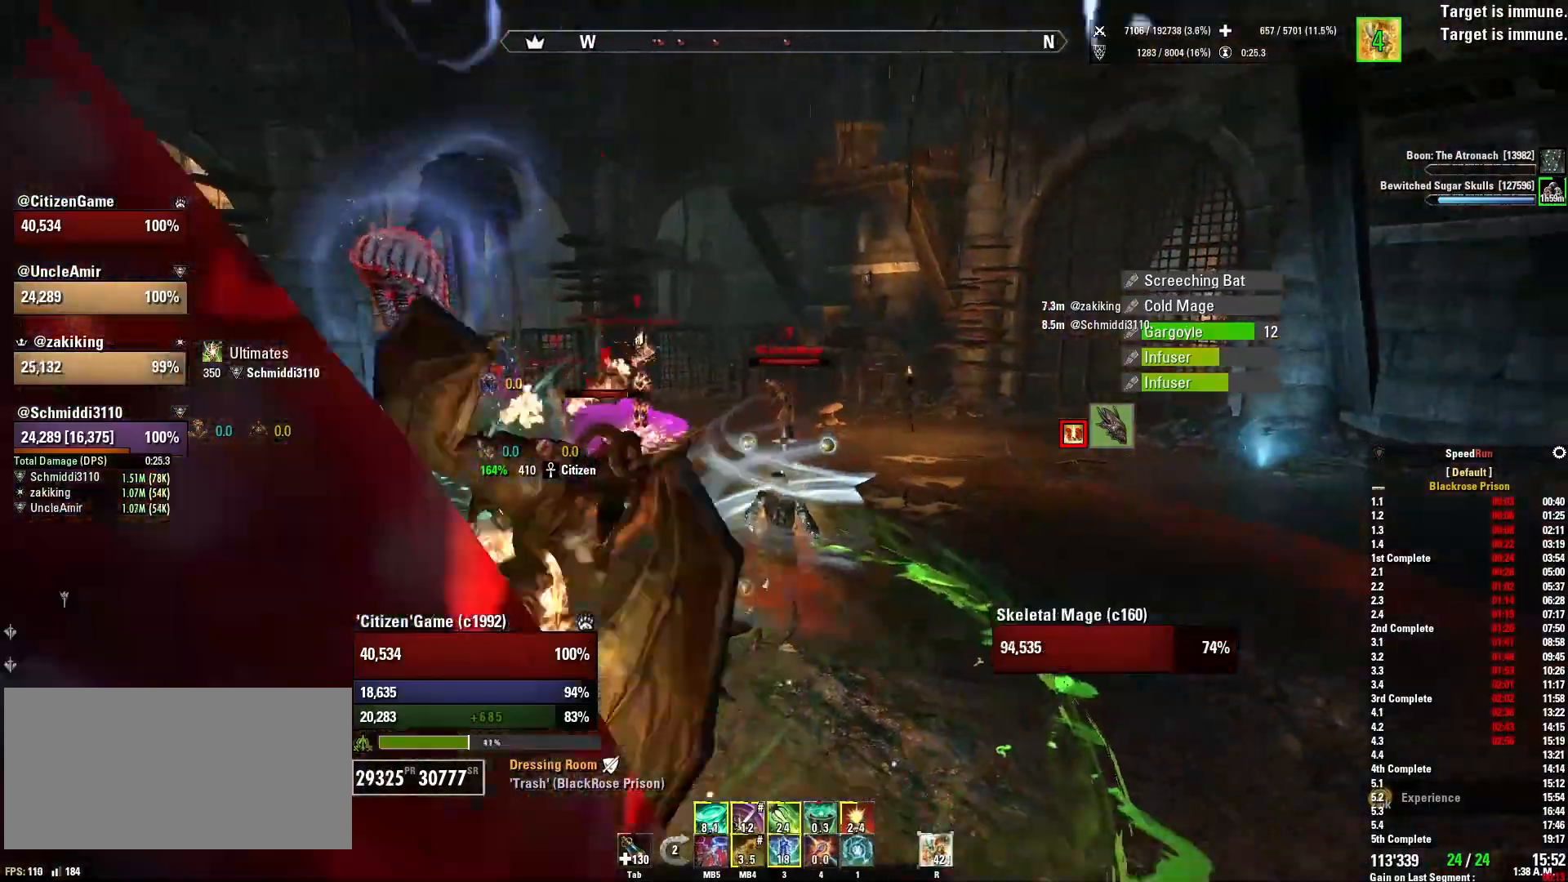
{"keys": ["w"], "mouse": ["right"], "events": [[33, "mouse_mb4", "up"], [133, "a", "down"], [200, "s", "up"], [300, "mouse_right", "down"], [333, "w", "down"], [367, "a", "up"]]}
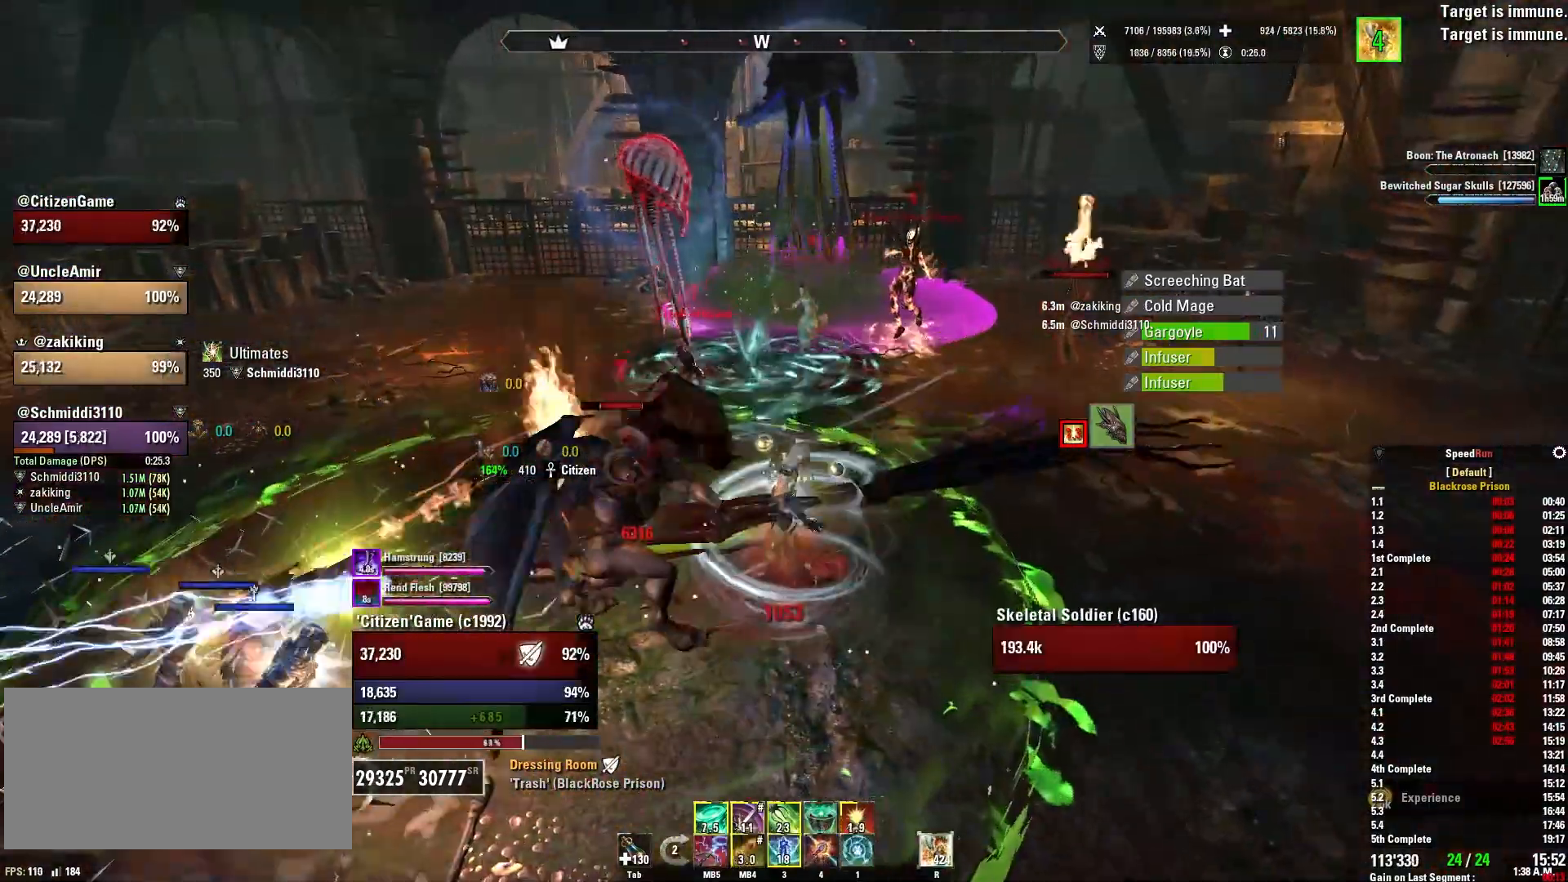
{"keys": ["s"], "mouse": ["right", "mb4"], "events": [[167, "a", "down"], [234, "mouse_mb4", "down"], [334, "a", "up"], [367, "w", "up"], [401, "mouse_mb4", "up"], [467, "mouse_mb4", "down"], [501, "s", "down"]]}
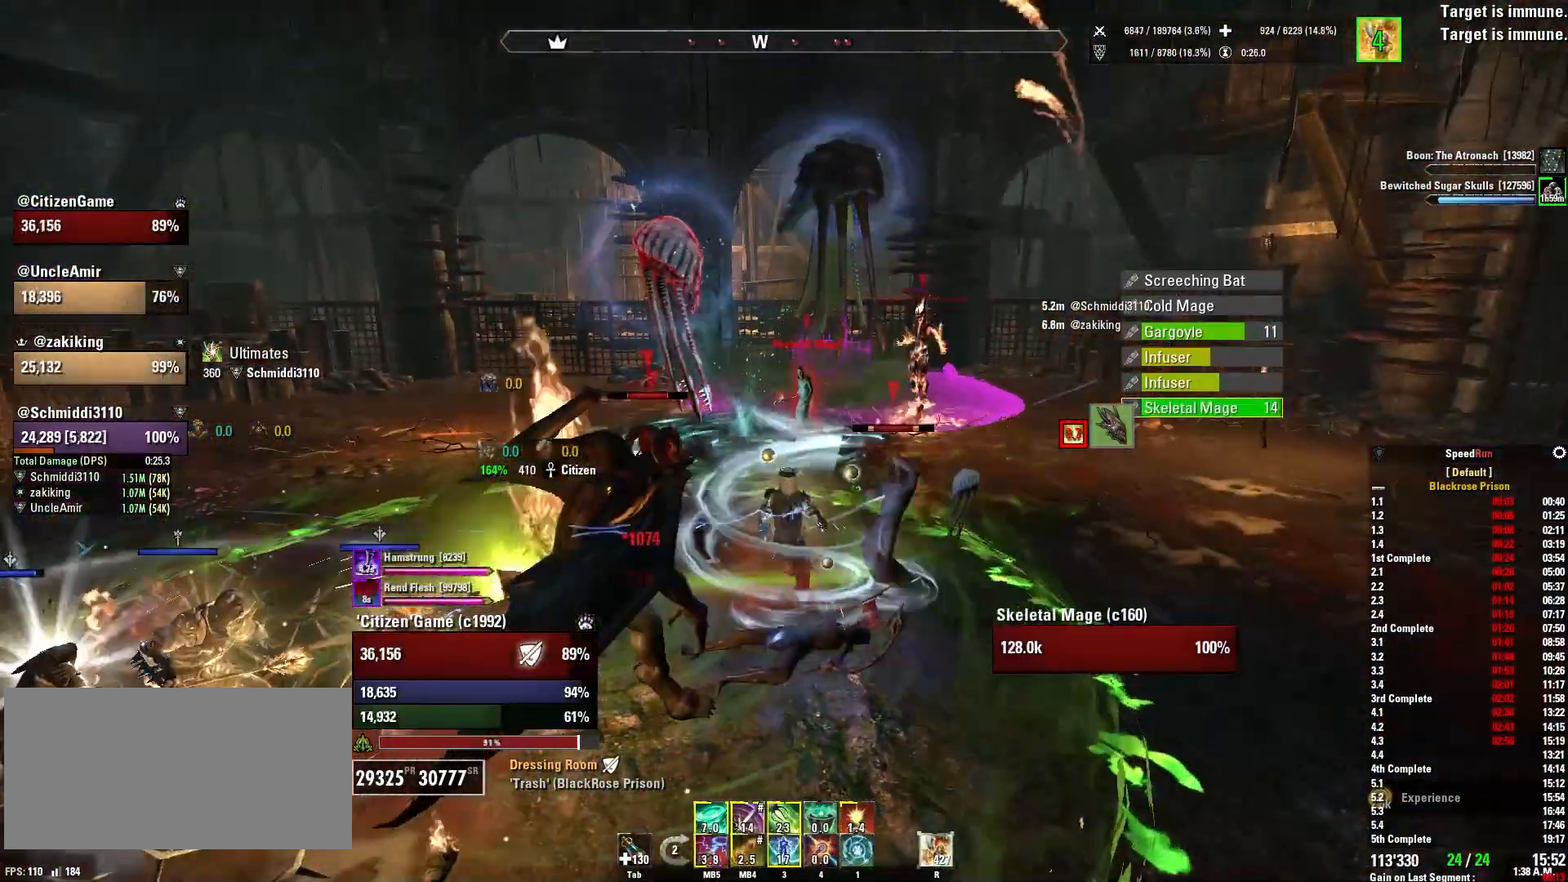
{"keys": ["a"], "mouse": ["right"], "events": [[66, "mouse_mb4", "up"], [100, "mouse_right", "up"], [300, "mouse_right", "down"], [367, "a", "down"], [367, "s", "up"]]}
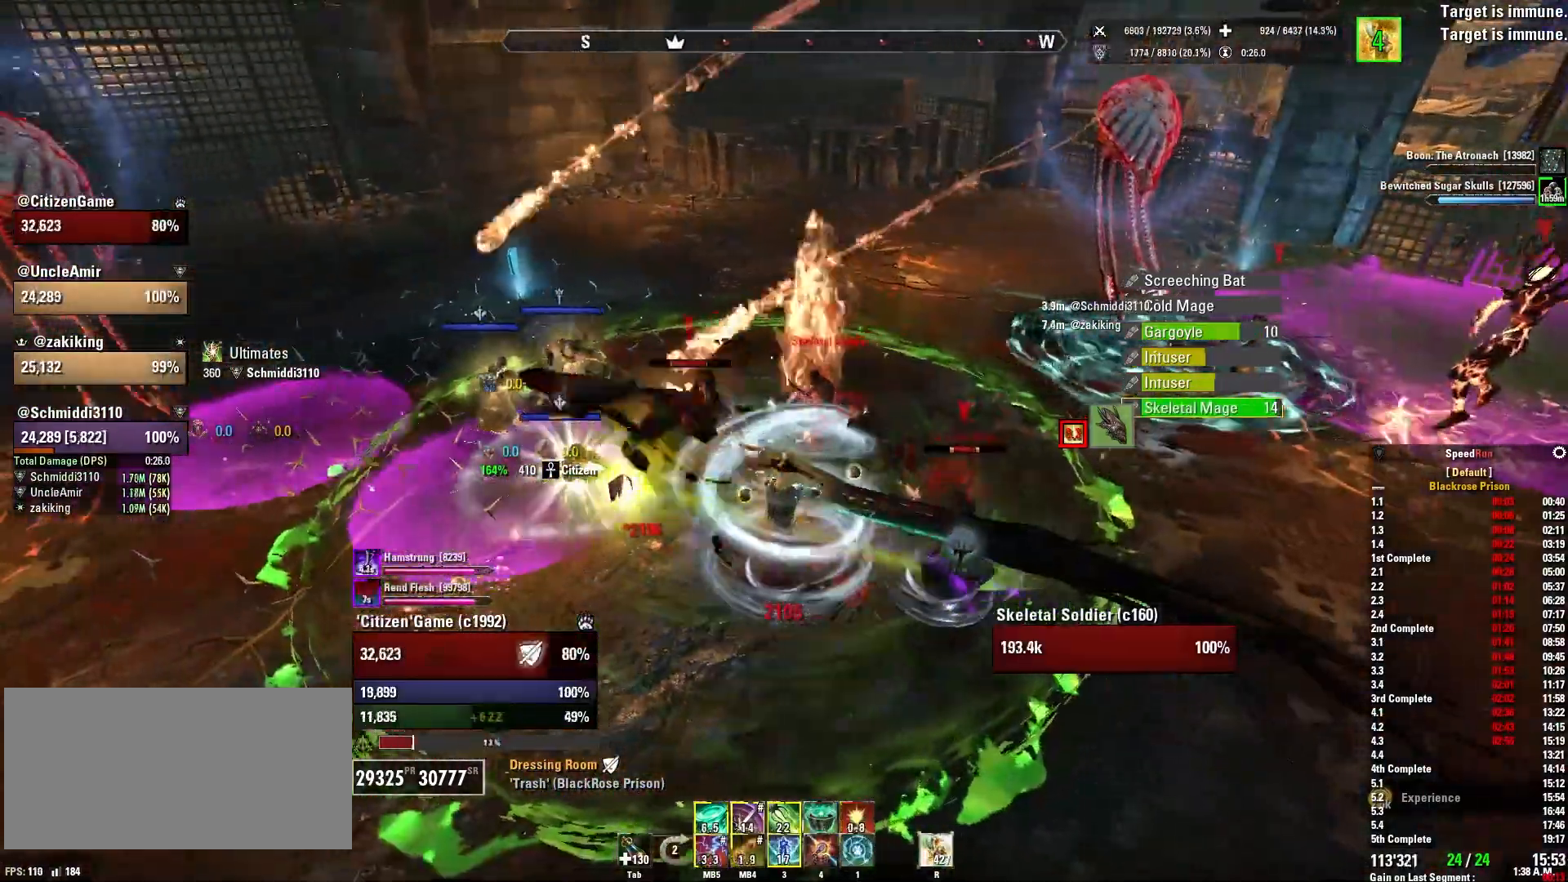
{"keys": ["tab"], "mouse": ["right"], "events": [[67, "a", "up"], [200, "4", "down"], [334, "4", "up"], [434, "tab", "down"]]}
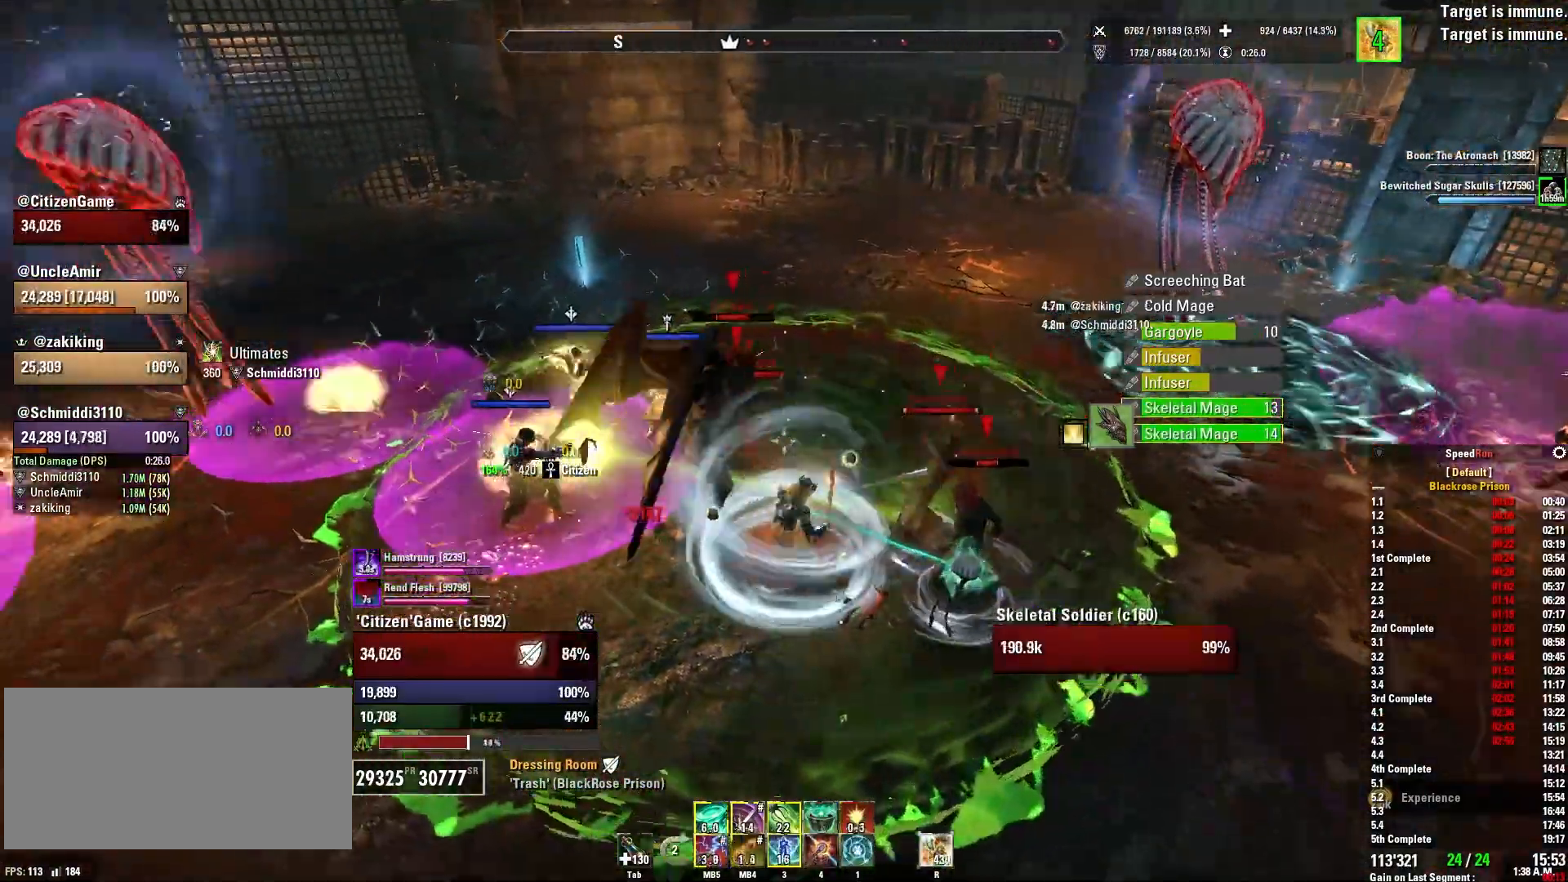
{"keys": [], "mouse": [], "events": [[66, "tab", "up"], [100, "c", "down"], [233, "c", "up"], [300, "q", "down"], [434, "q", "up"], [500, "mouse_right", "up"]]}
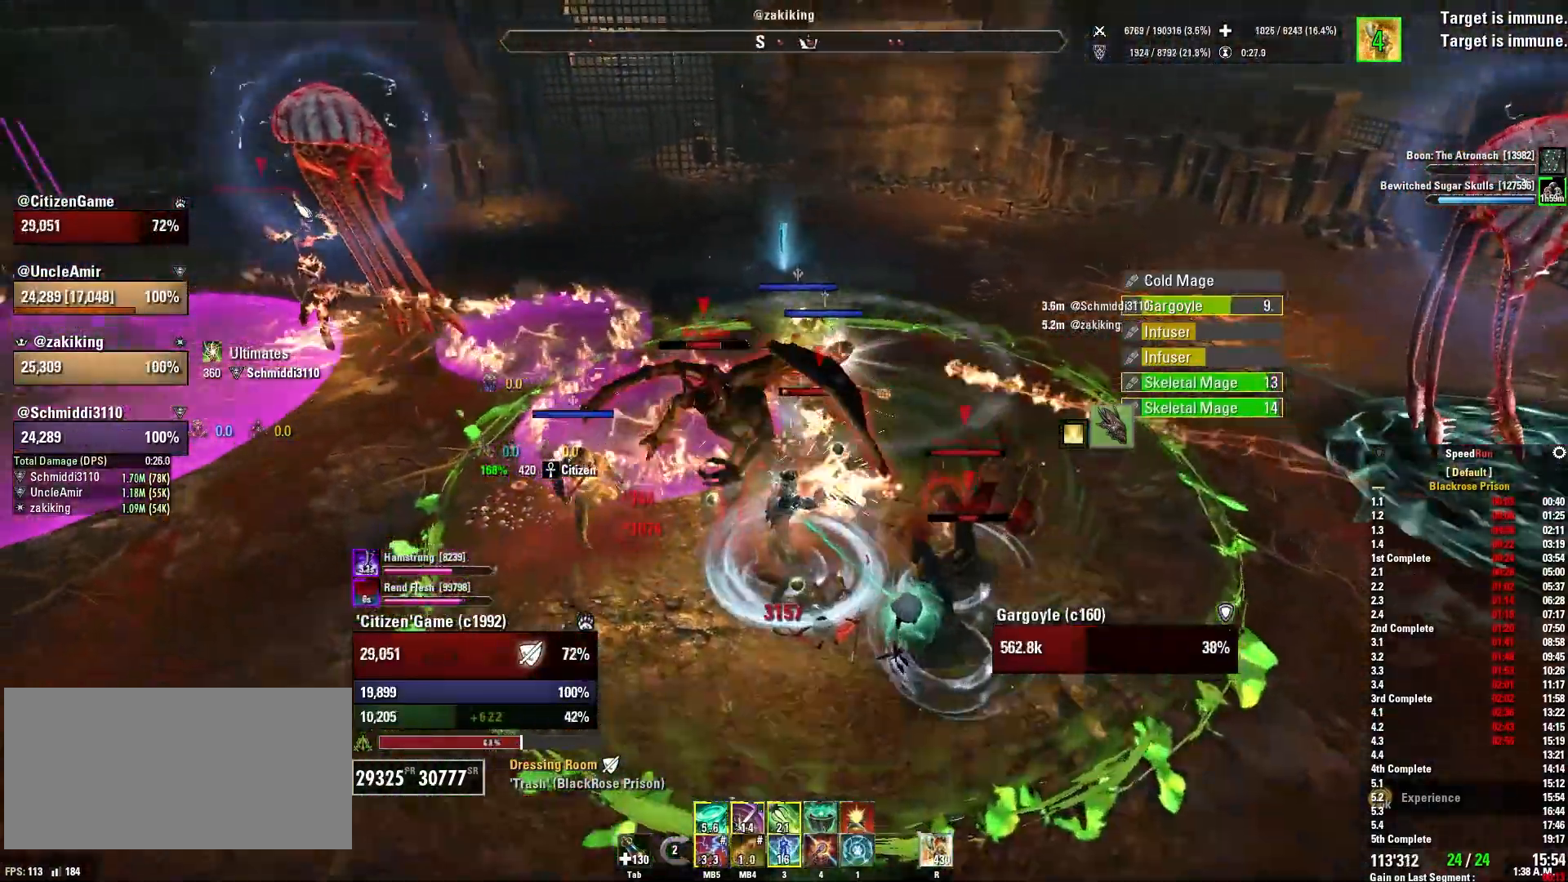
{"keys": [], "mouse": [], "events": [[34, "s", "down"], [100, "mouse_left", "down"], [167, "s", "up"], [234, "mouse_left", "up"], [334, "mouse_left", "down"], [367, "3", "down"], [434, "mouse_left", "up"], [501, "3", "up"]]}
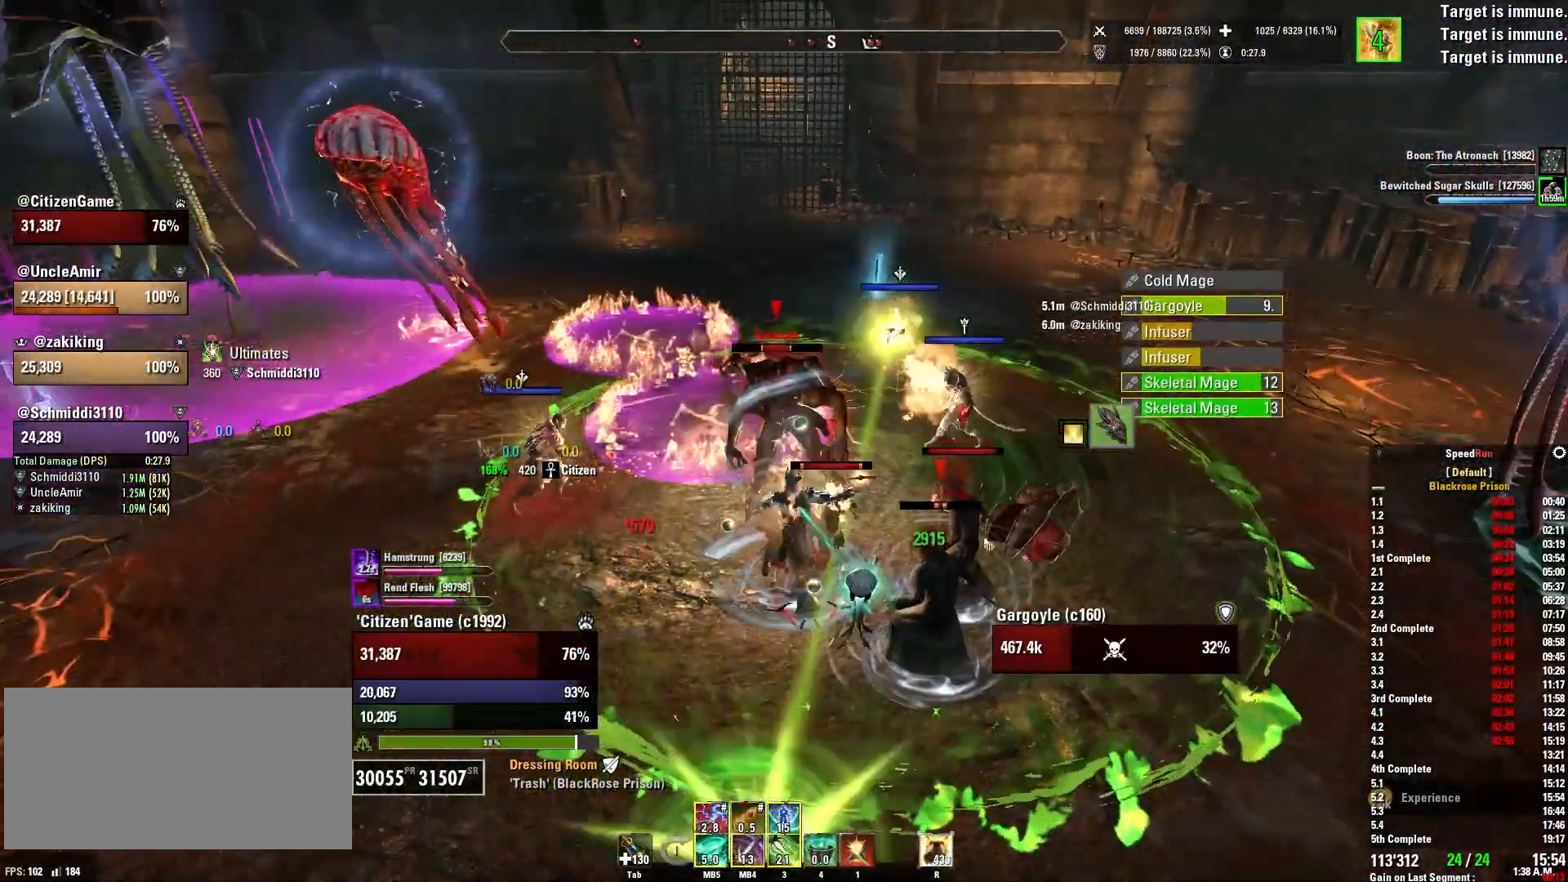
{"keys": [], "mouse": [], "events": [[66, "tab", "down"], [200, "tab", "up"], [233, "c", "down"], [367, "c", "up"]]}
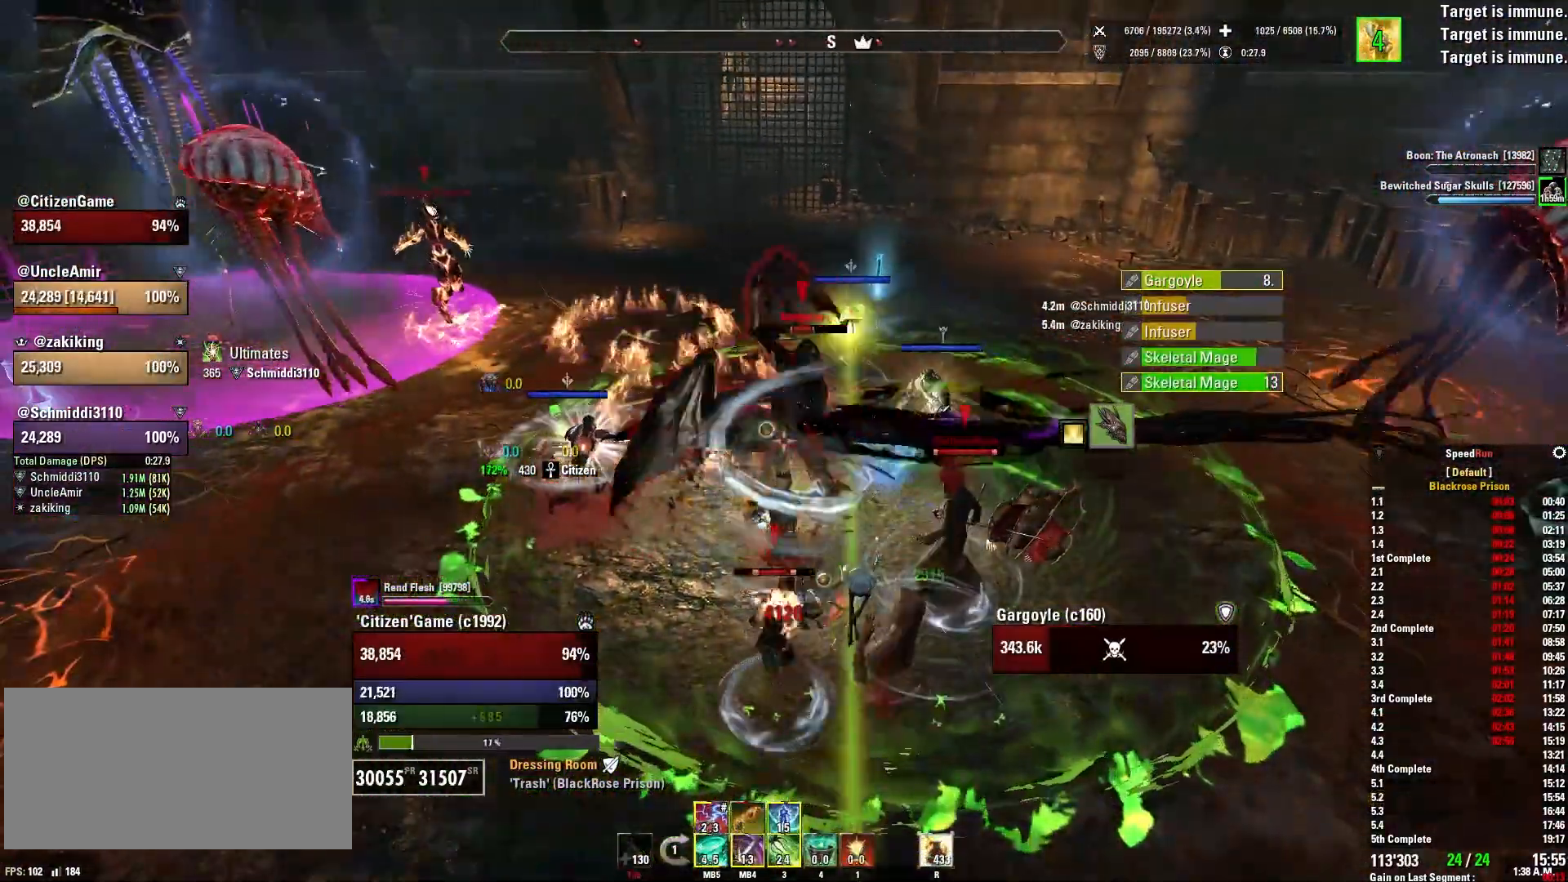
{"keys": [], "mouse": [], "events": [[367, "q", "down"], [501, "q", "up"]]}
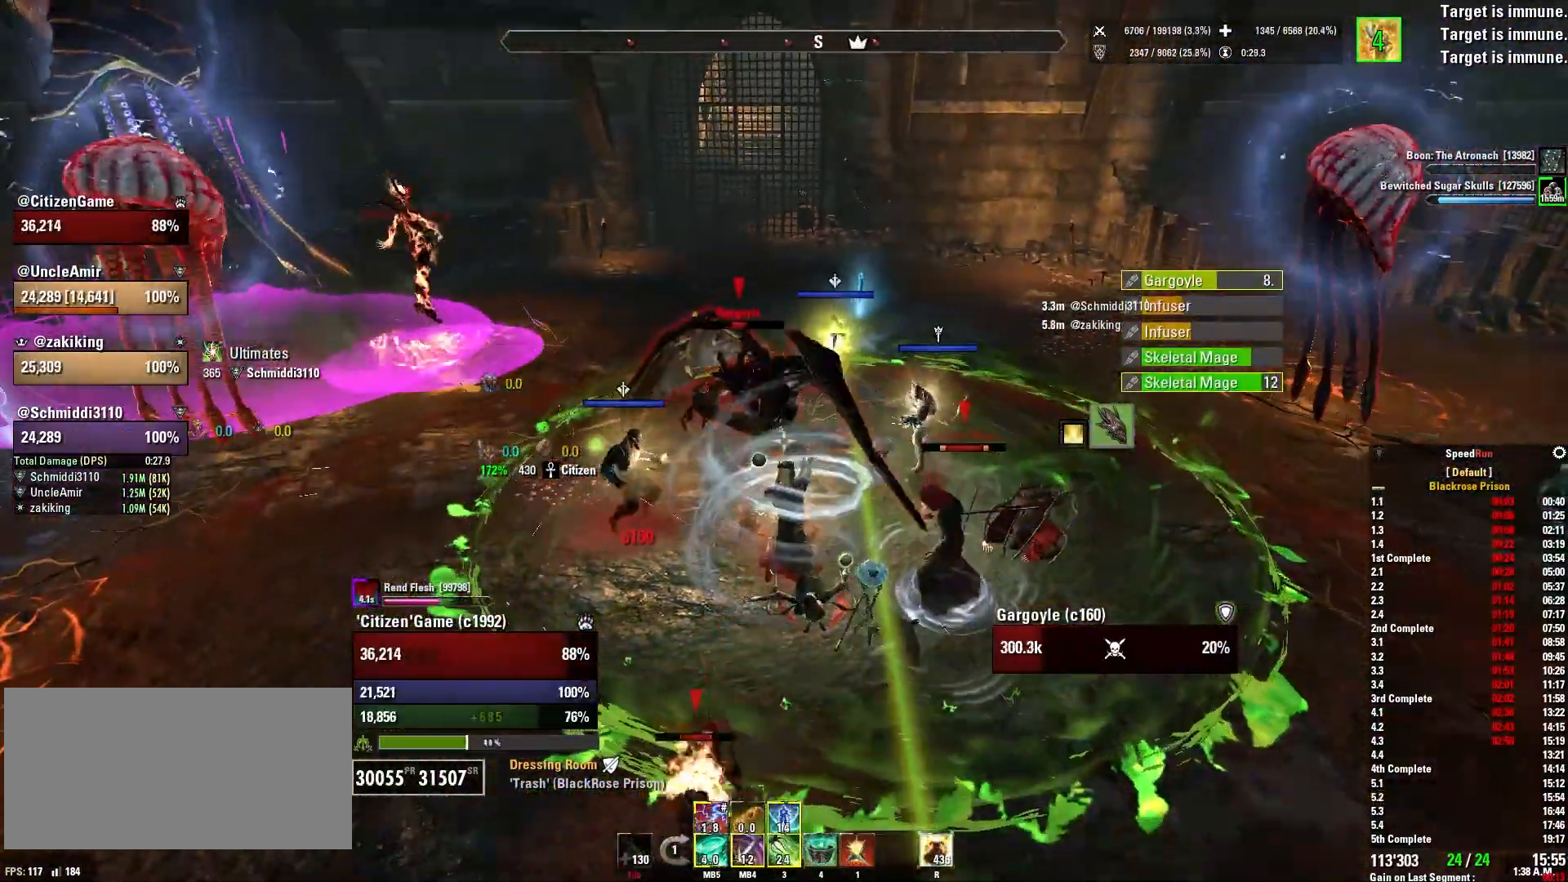
{"keys": [], "mouse": [], "events": []}
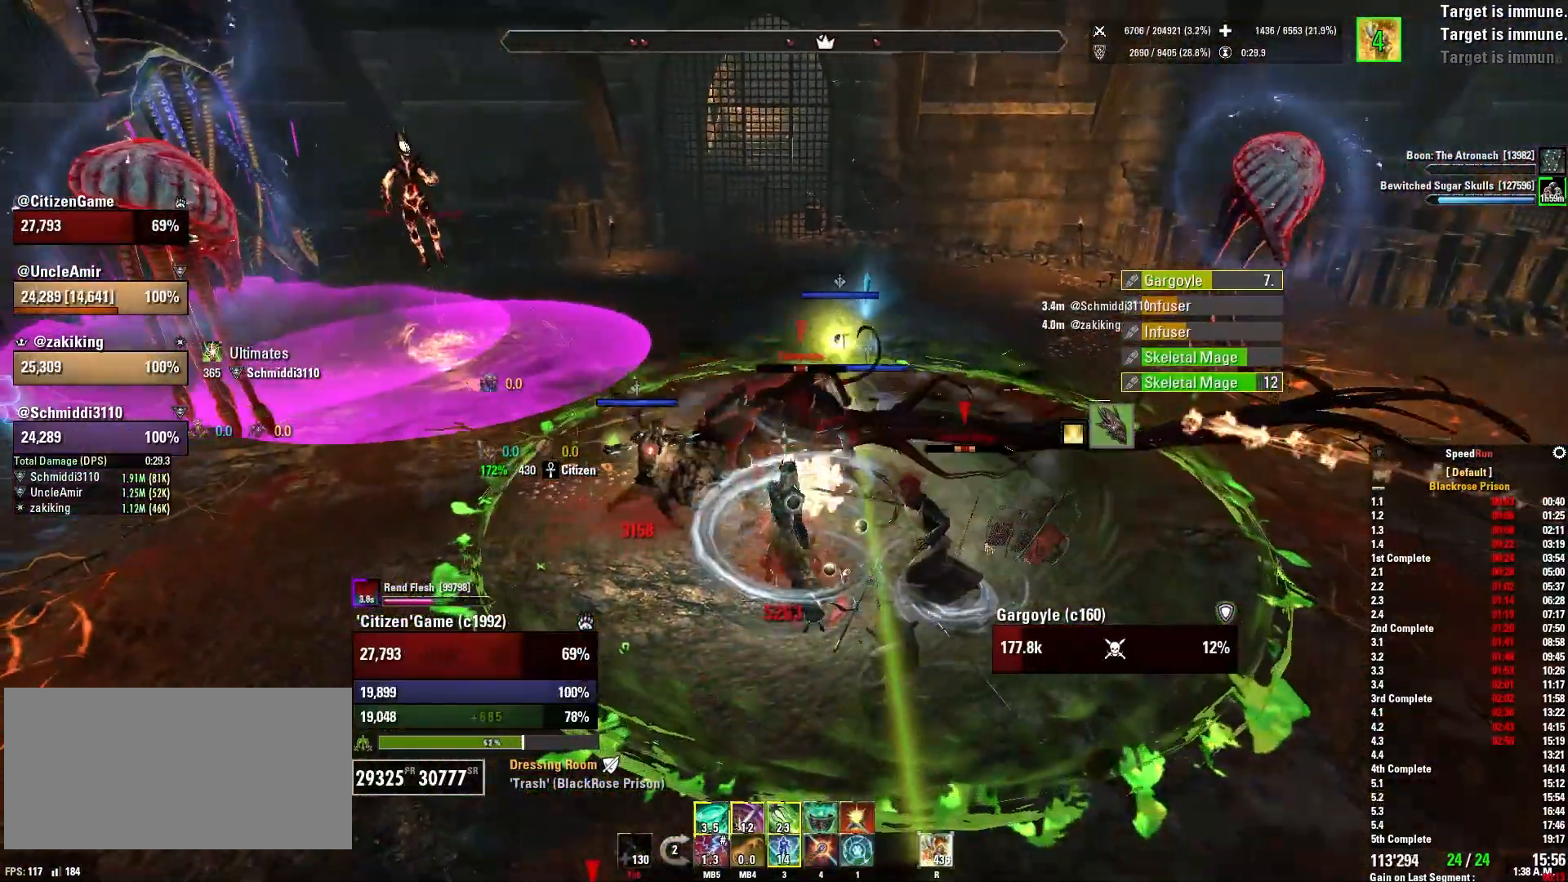
{"keys": [], "mouse": ["right"], "events": [[67, "q", "down"], [200, "q", "up"], [401, "w", "down"], [467, "mouse_right", "down"], [501, "w", "up"]]}
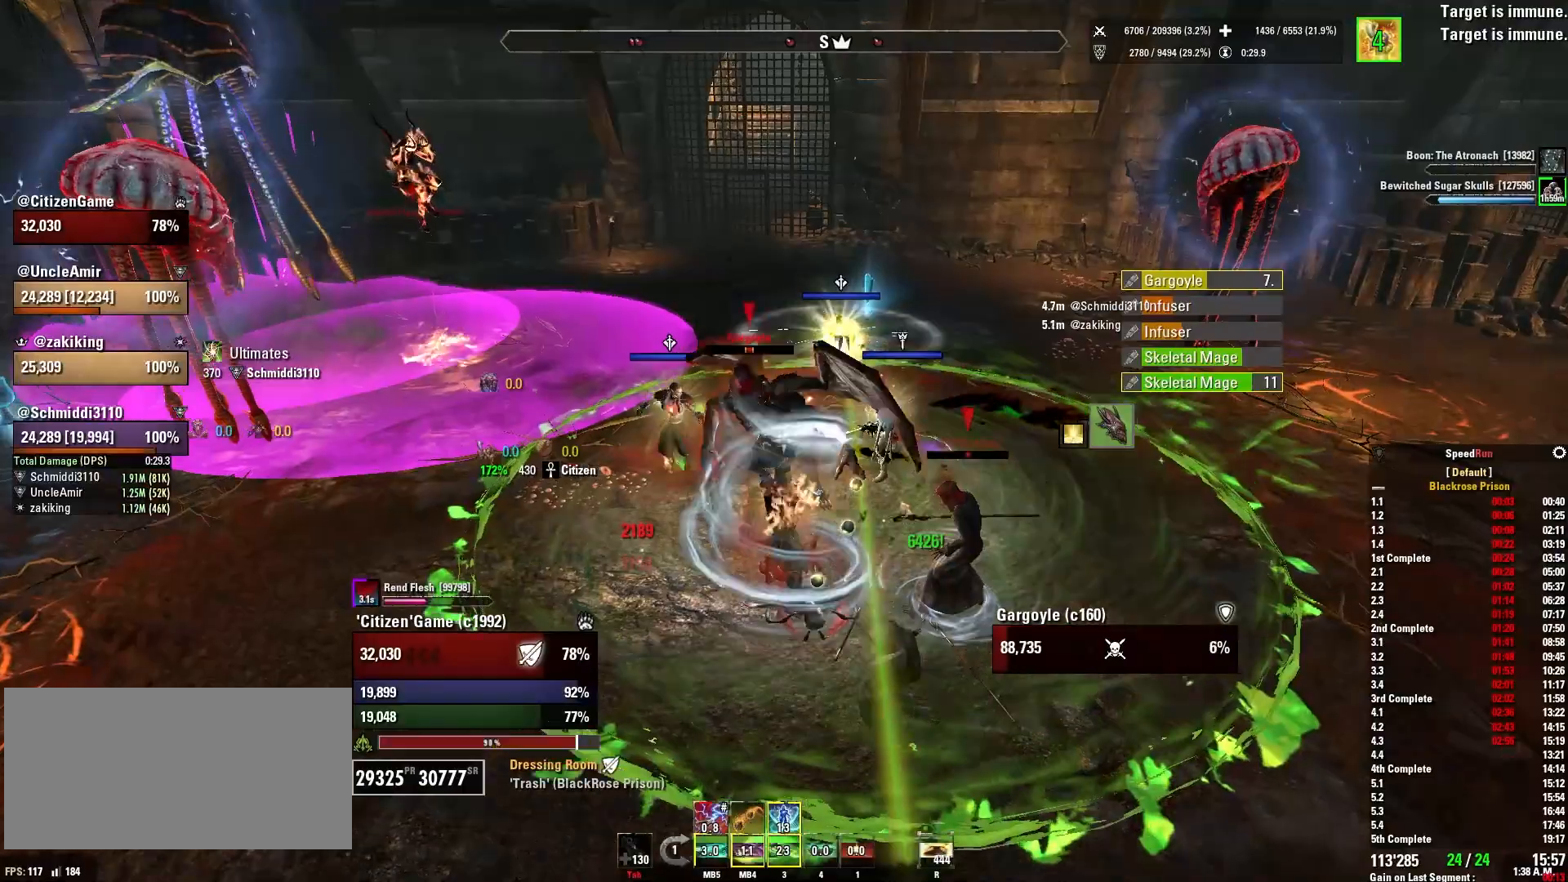
{"keys": ["d", "w"], "mouse": ["right"], "events": [[66, "mouse_mb4", "down"], [233, "mouse_mb4", "up"], [333, "d", "down"], [500, "w", "down"]]}
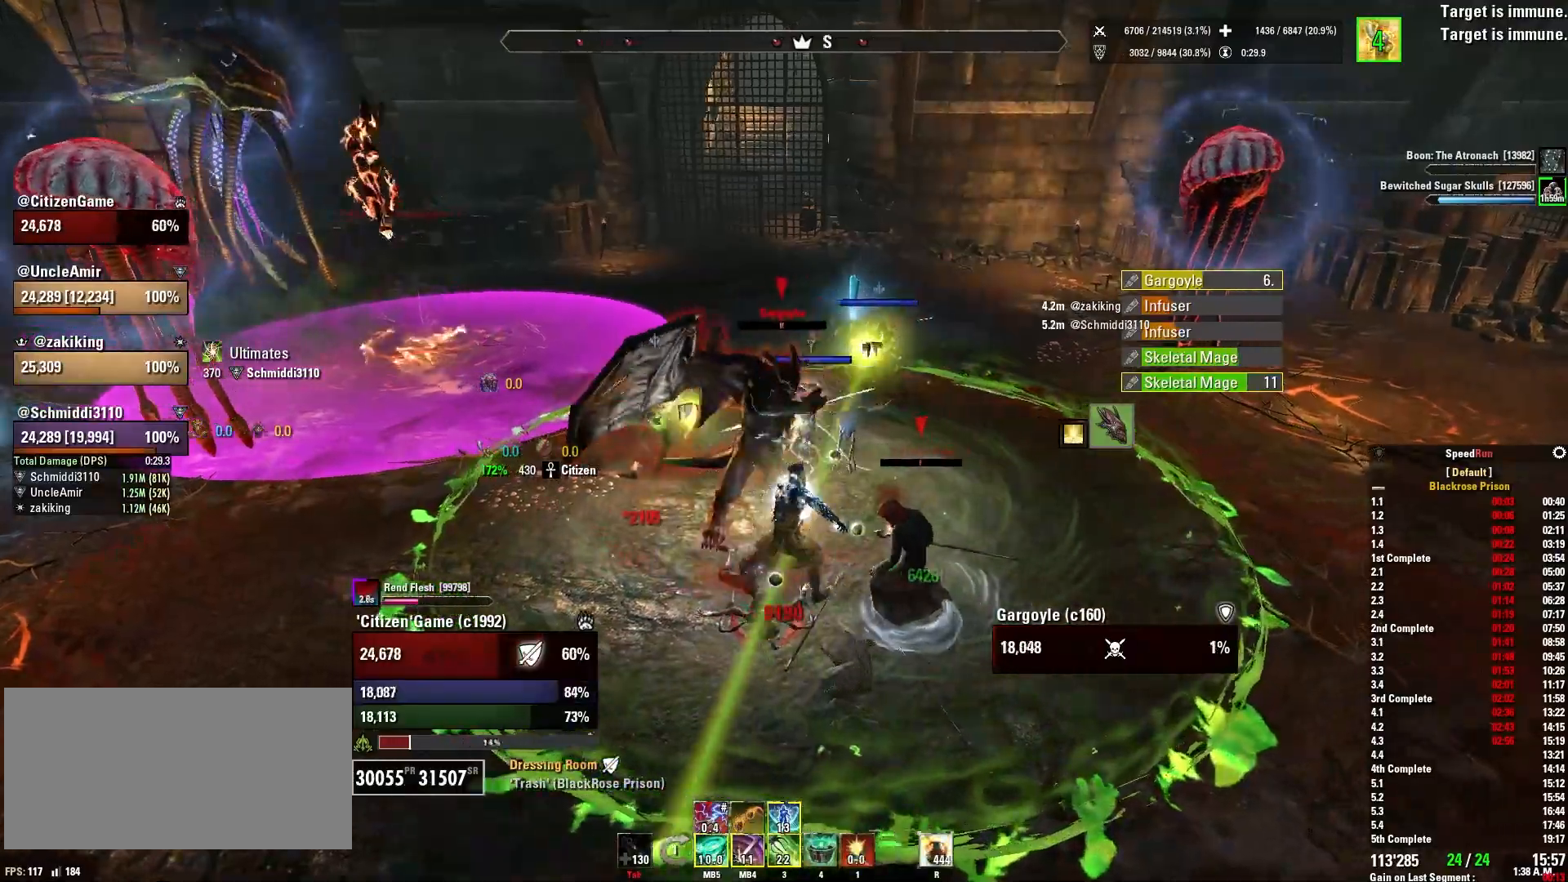
{"keys": ["w"], "mouse": [], "events": [[301, "d", "up"], [501, "mouse_right", "up"]]}
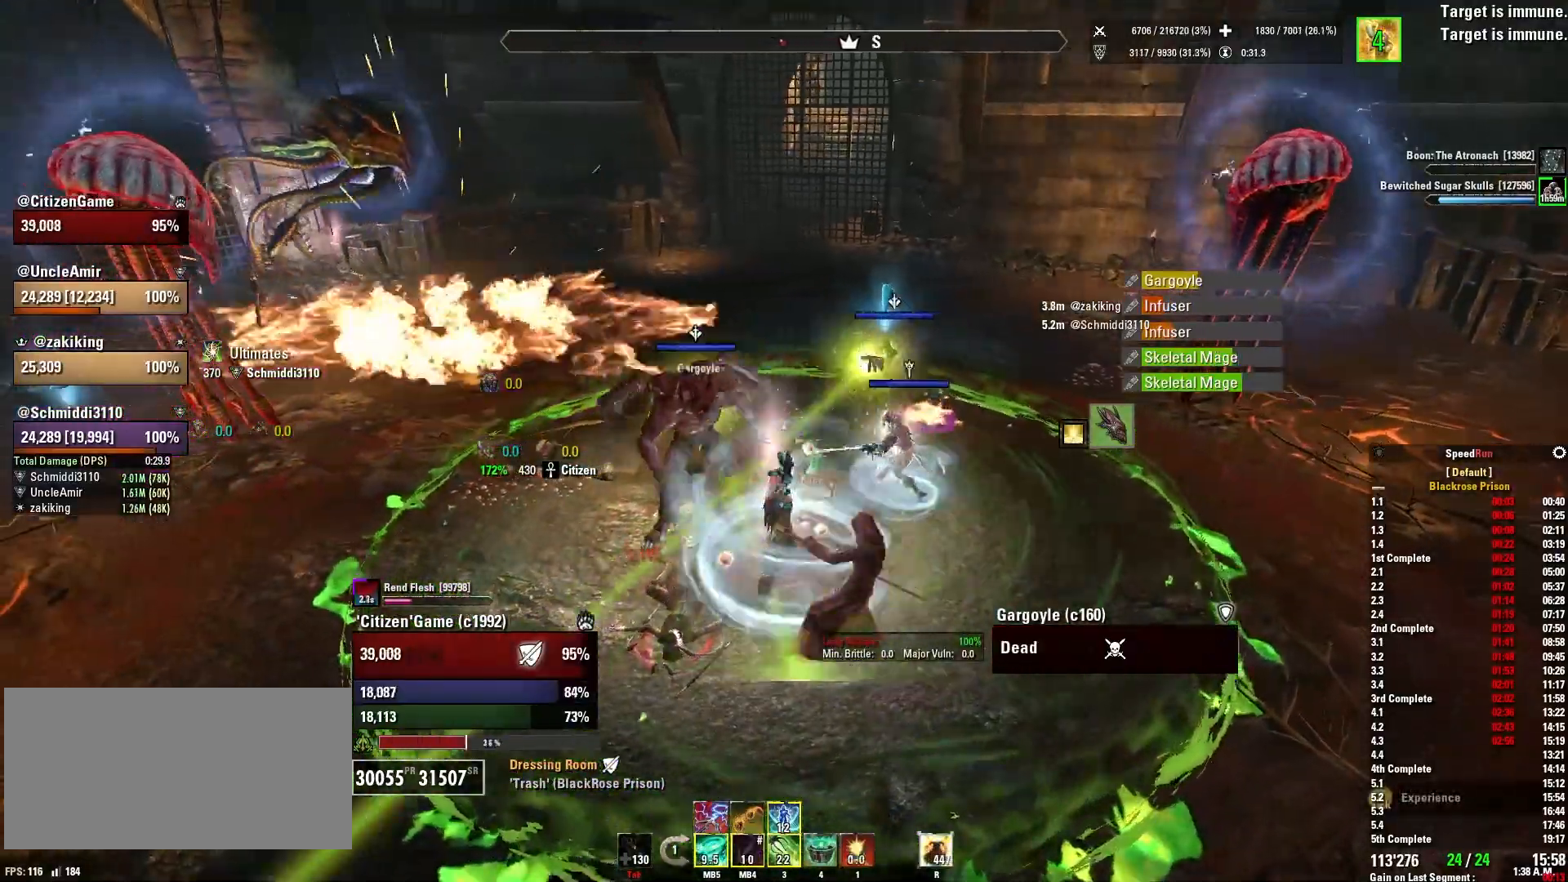
{"keys": ["w"], "mouse": [], "events": []}
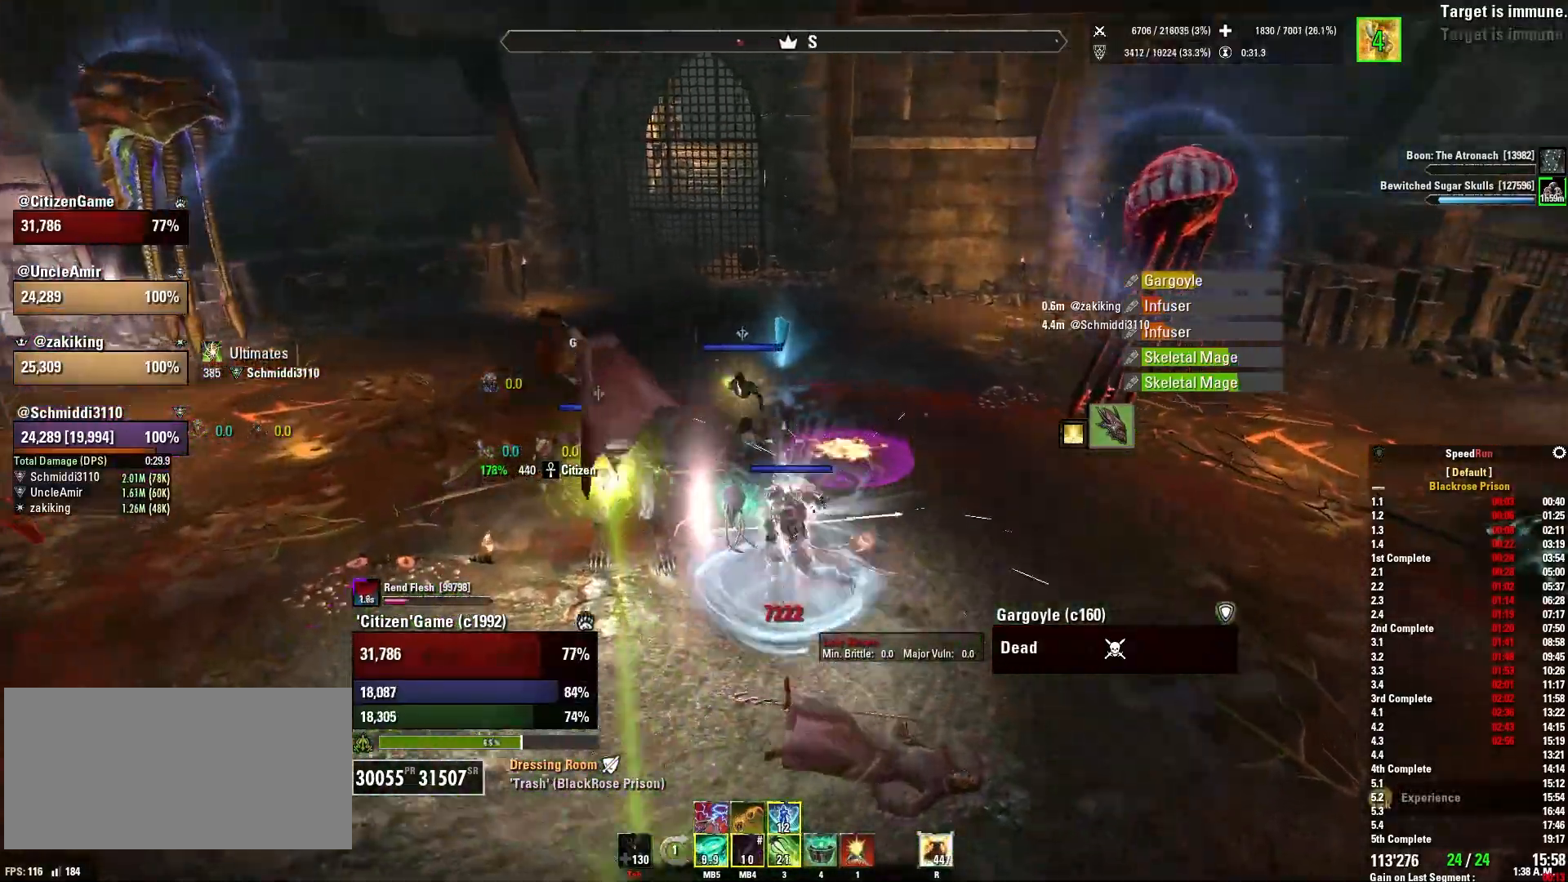
{"keys": ["q"], "mouse": [], "events": [[100, "4", "down"], [234, "4", "up"], [234, "w", "up"], [401, "q", "down"]]}
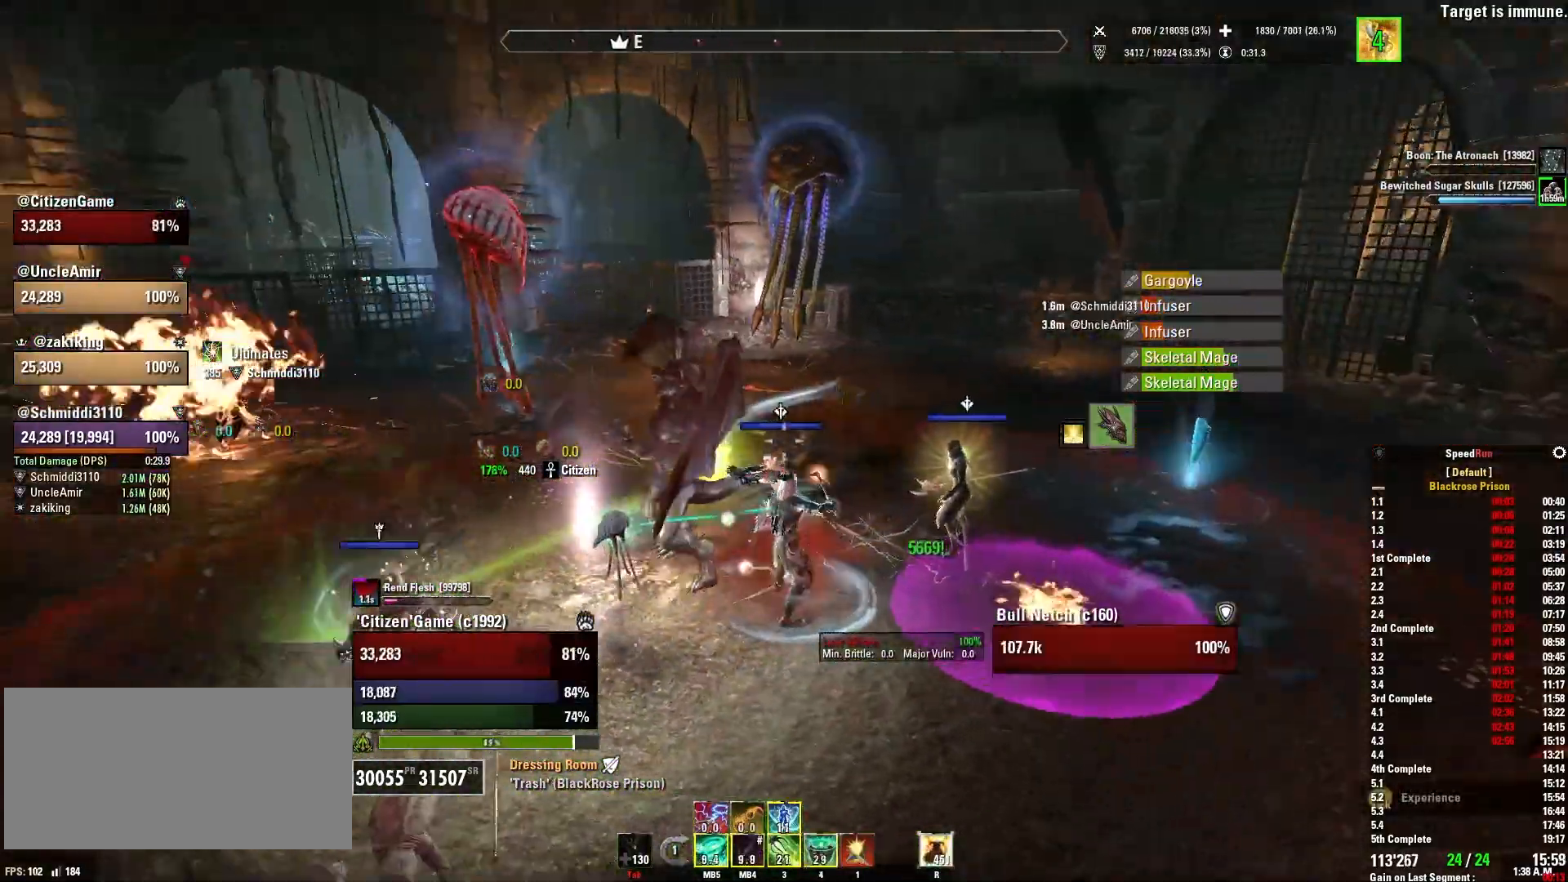
{"keys": ["1", "a"], "mouse": [], "events": [[33, "q", "up"], [133, "a", "down"], [400, "1", "down"]]}
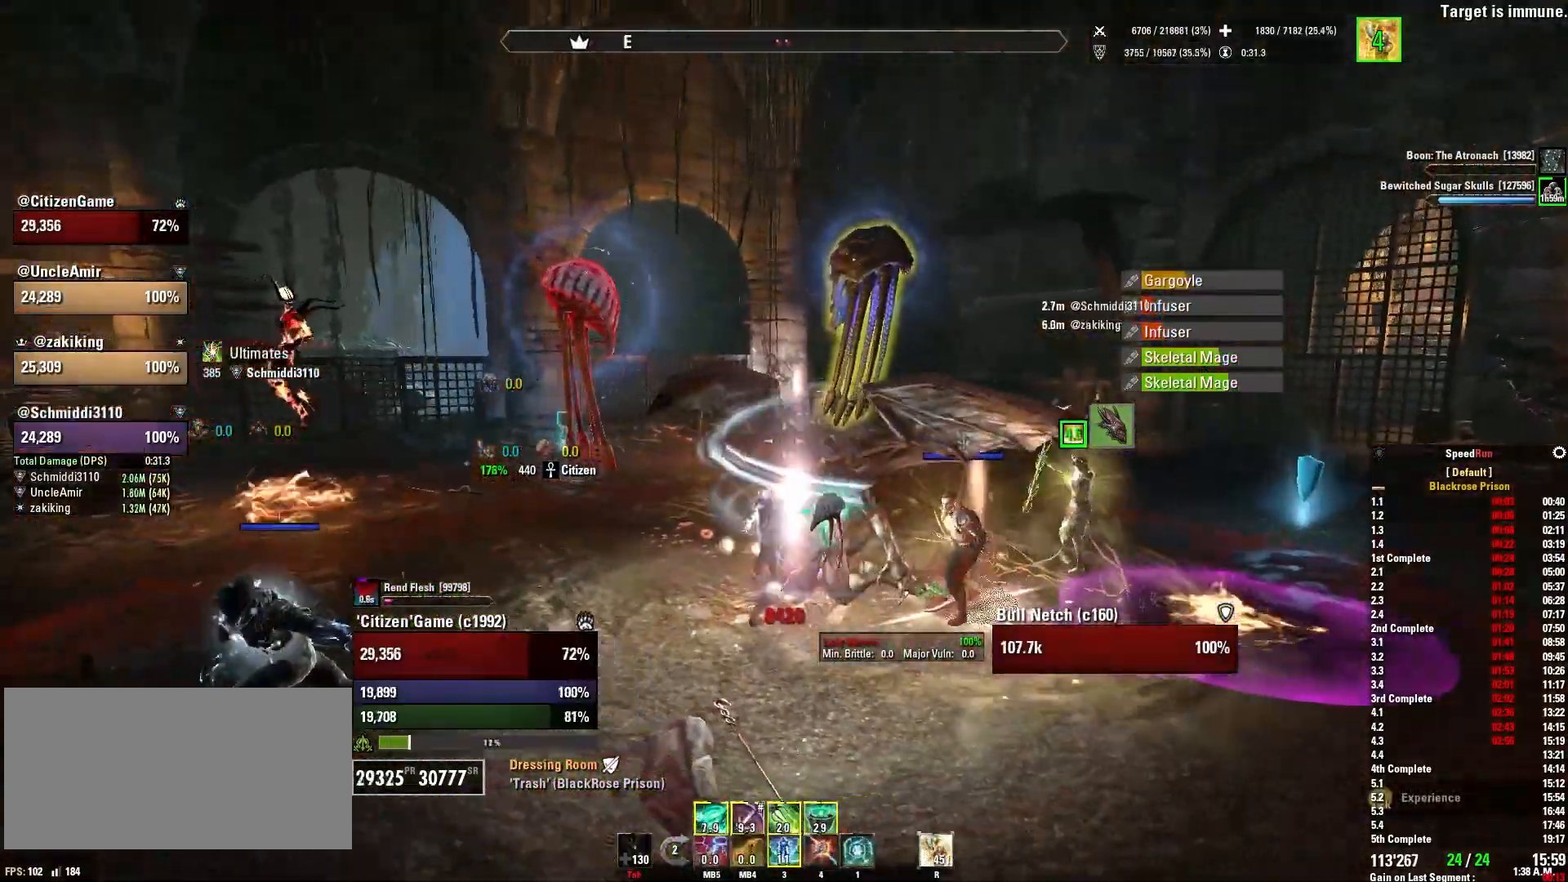
{"keys": ["d"], "mouse": [], "events": [[67, "1", "up"], [134, "a", "up"], [467, "d", "down"]]}
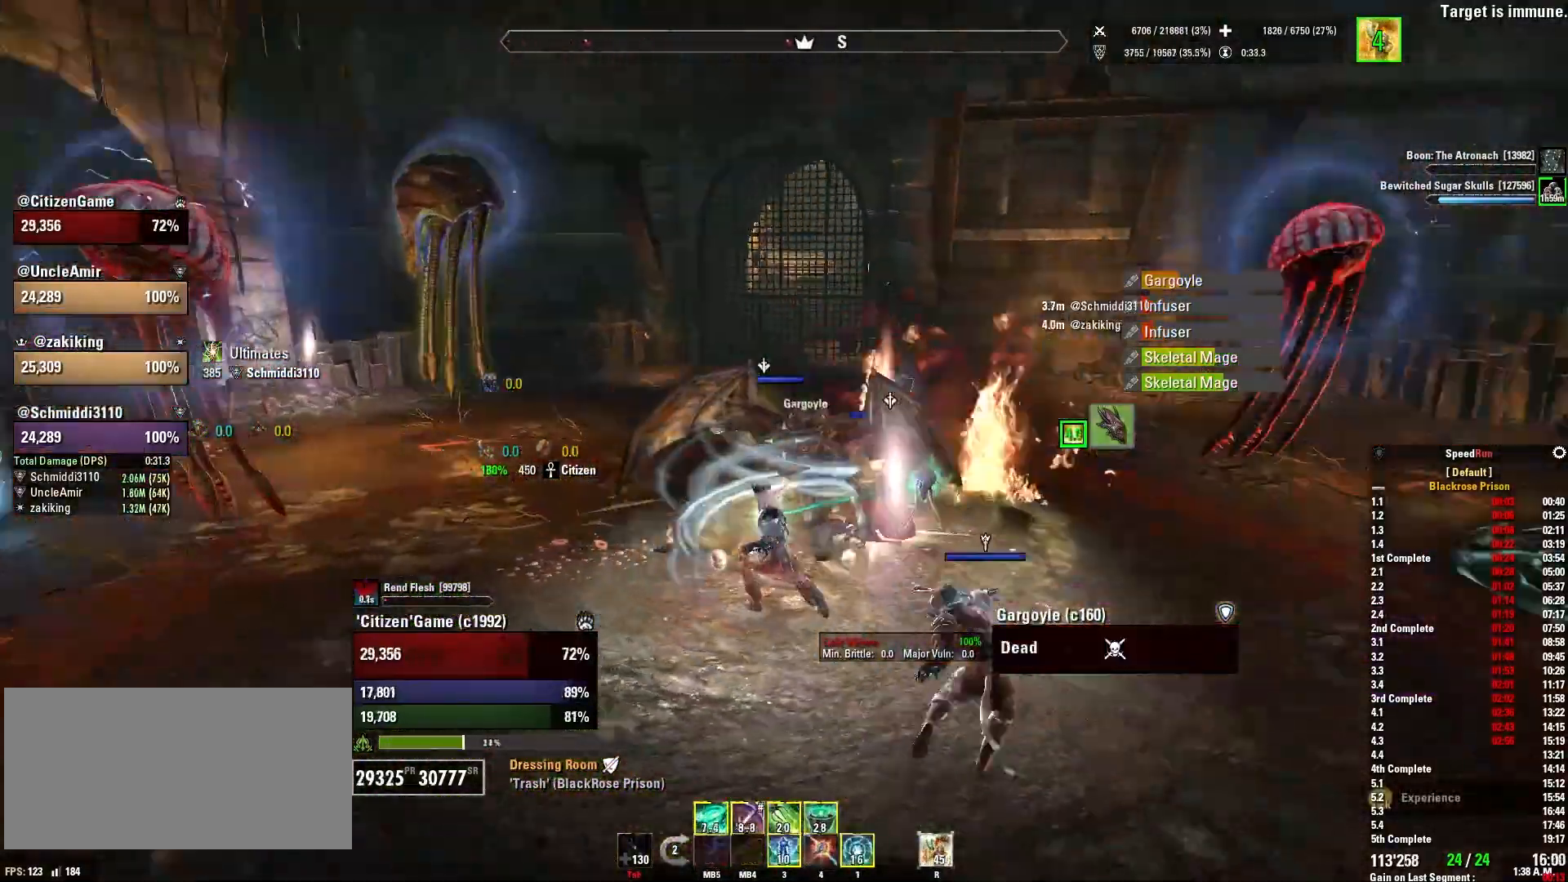
{"keys": ["d", "s"], "mouse": [], "events": [[133, "d", "up"], [233, "q", "down"], [333, "q", "up"], [434, "s", "down"], [467, "d", "down"]]}
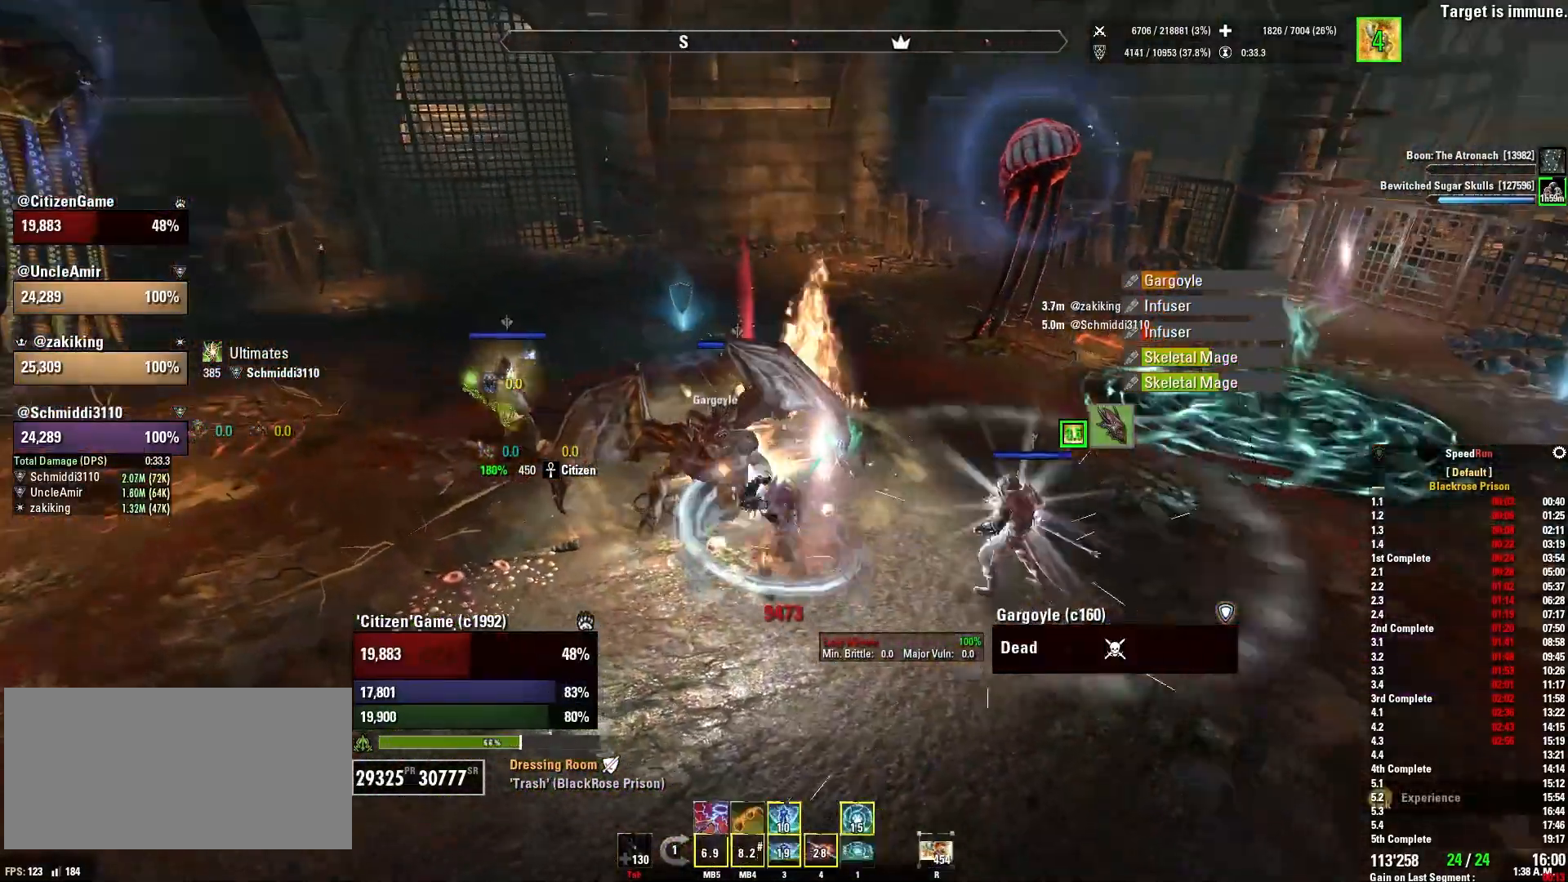
{"keys": [], "mouse": [], "events": [[34, "mouse_right", "down"], [200, "d", "up"], [234, "mouse_mb4", "down"], [367, "mouse_mb4", "up"], [367, "s", "up"], [401, "mouse_right", "up"]]}
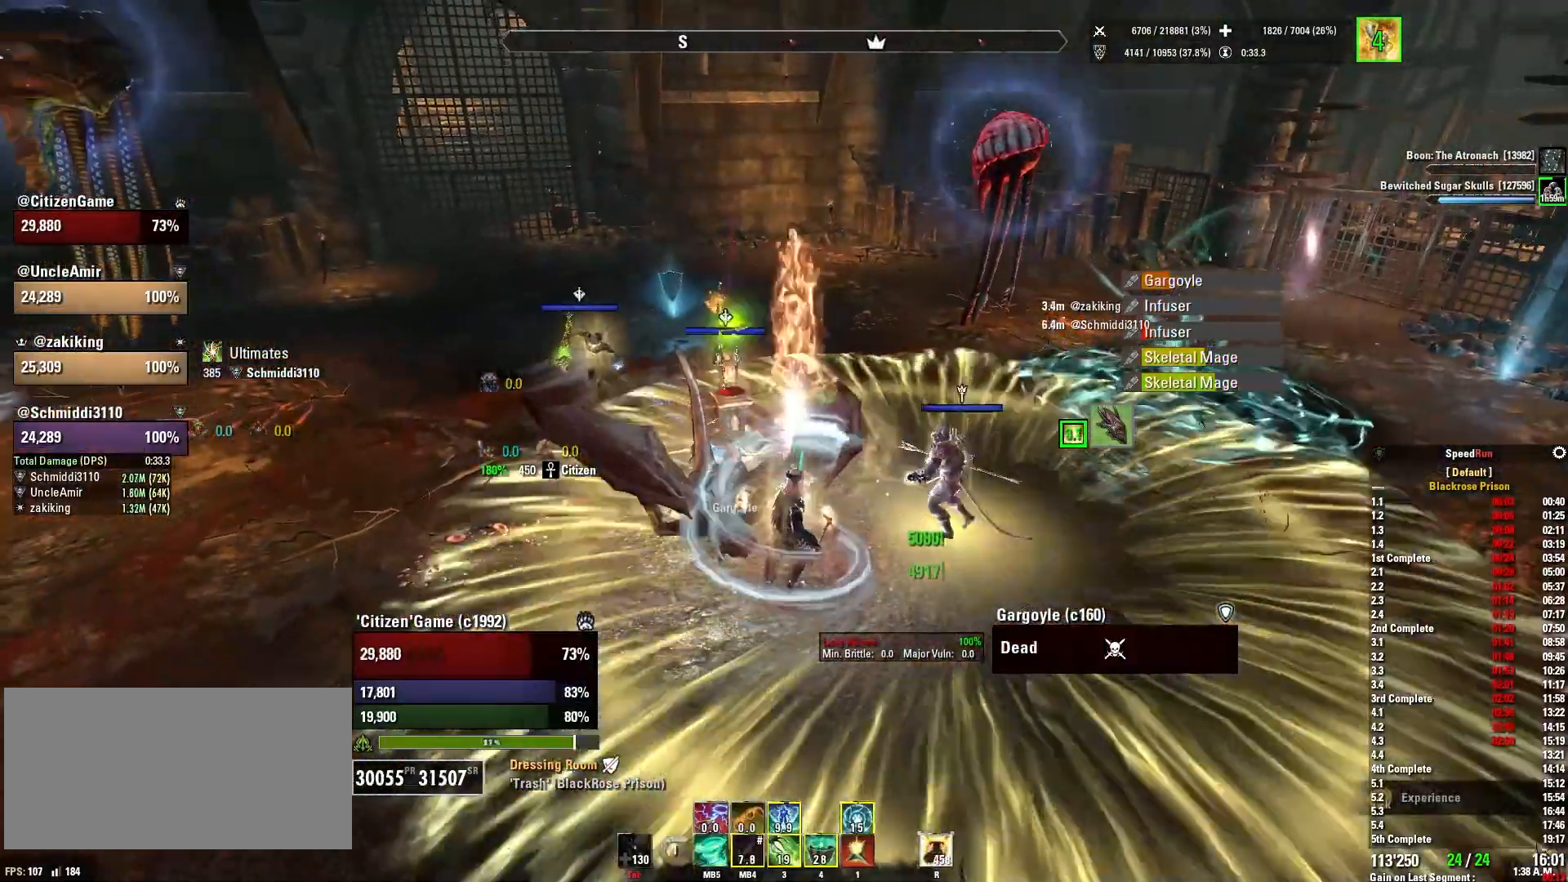
{"keys": ["s"], "mouse": ["right"], "events": [[100, "w", "down"], [200, "w", "up"], [300, "mouse_right", "down"], [300, "s", "down"]]}
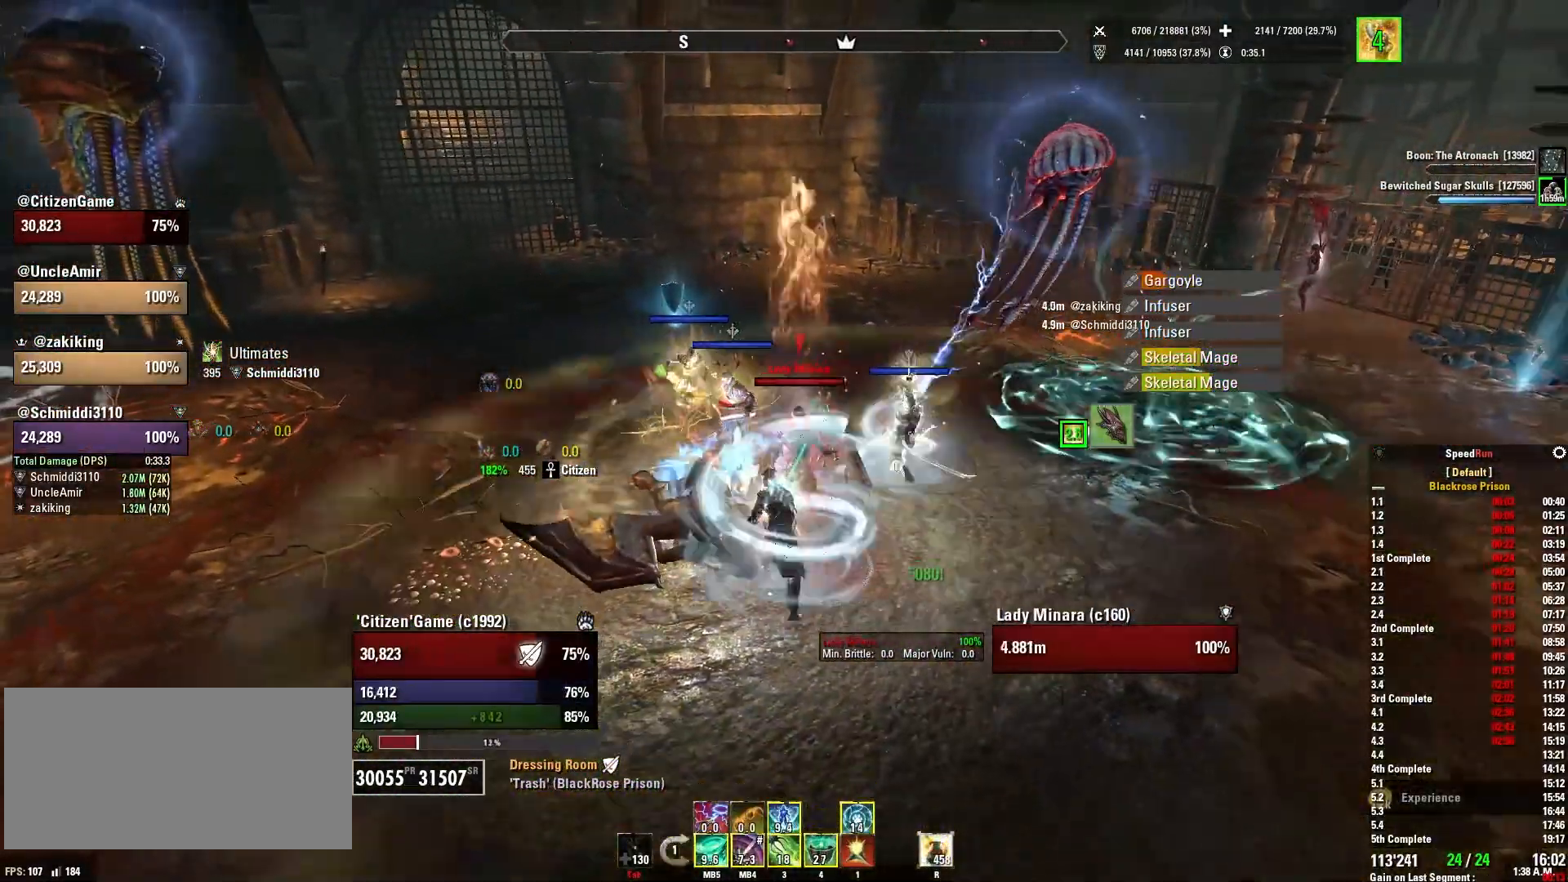
{"keys": [], "mouse": ["right", "mb5"], "events": [[34, "mouse_mb5", "down"], [34, "s", "up"], [167, "mouse_mb5", "up"], [234, "mouse_mb5", "down"], [367, "mouse_mb5", "up"], [434, "mouse_mb5", "down"]]}
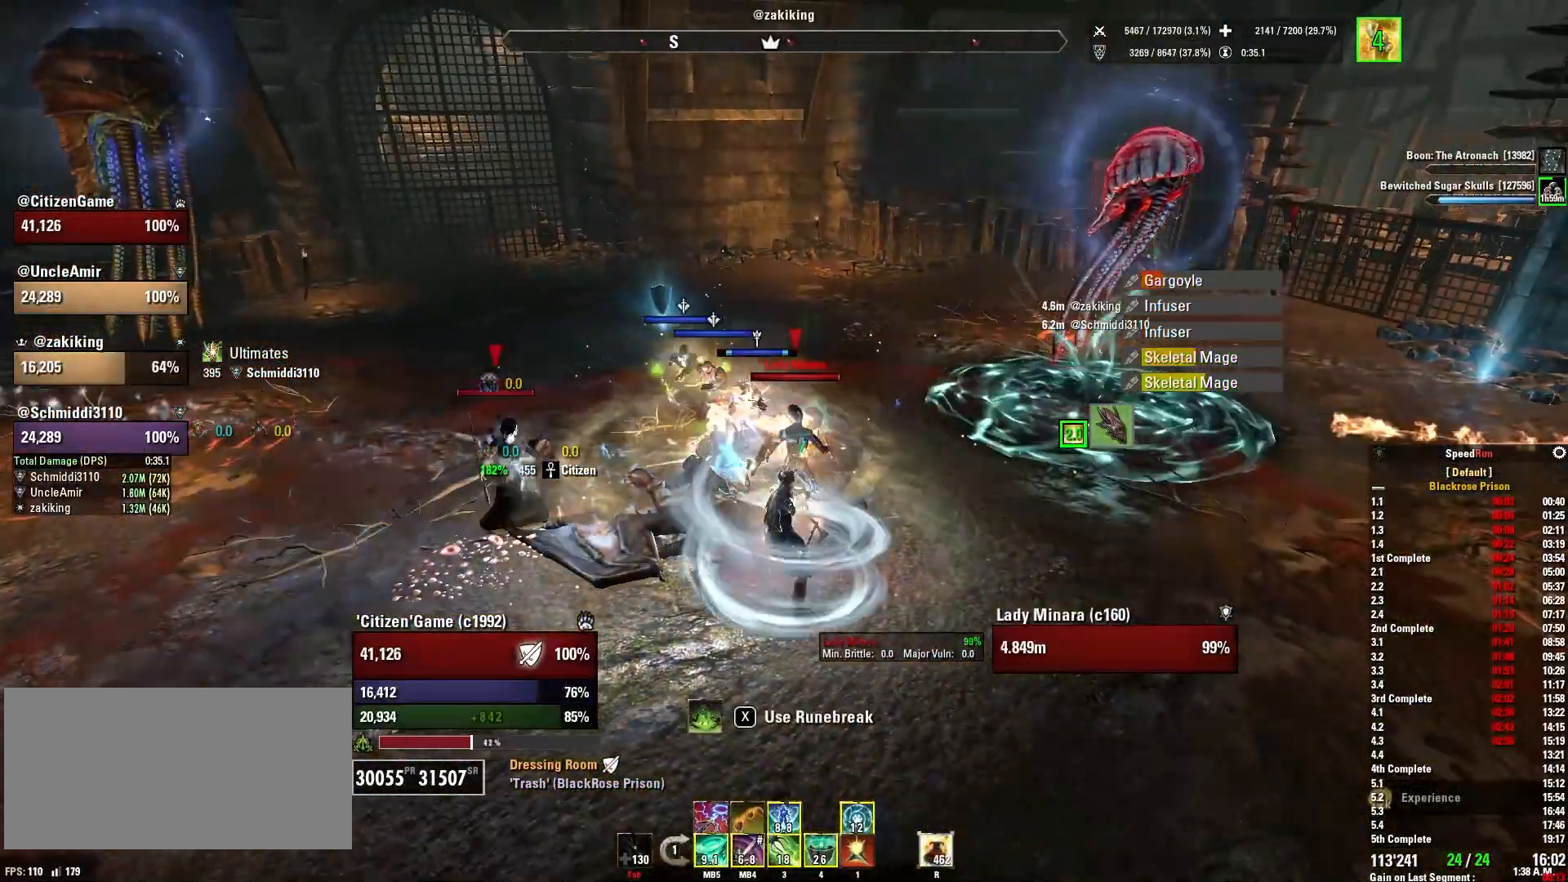
{"keys": ["q"], "mouse": ["right"], "events": [[66, "mouse_mb5", "up"], [333, "d", "down"], [467, "q", "down"], [500, "d", "up"]]}
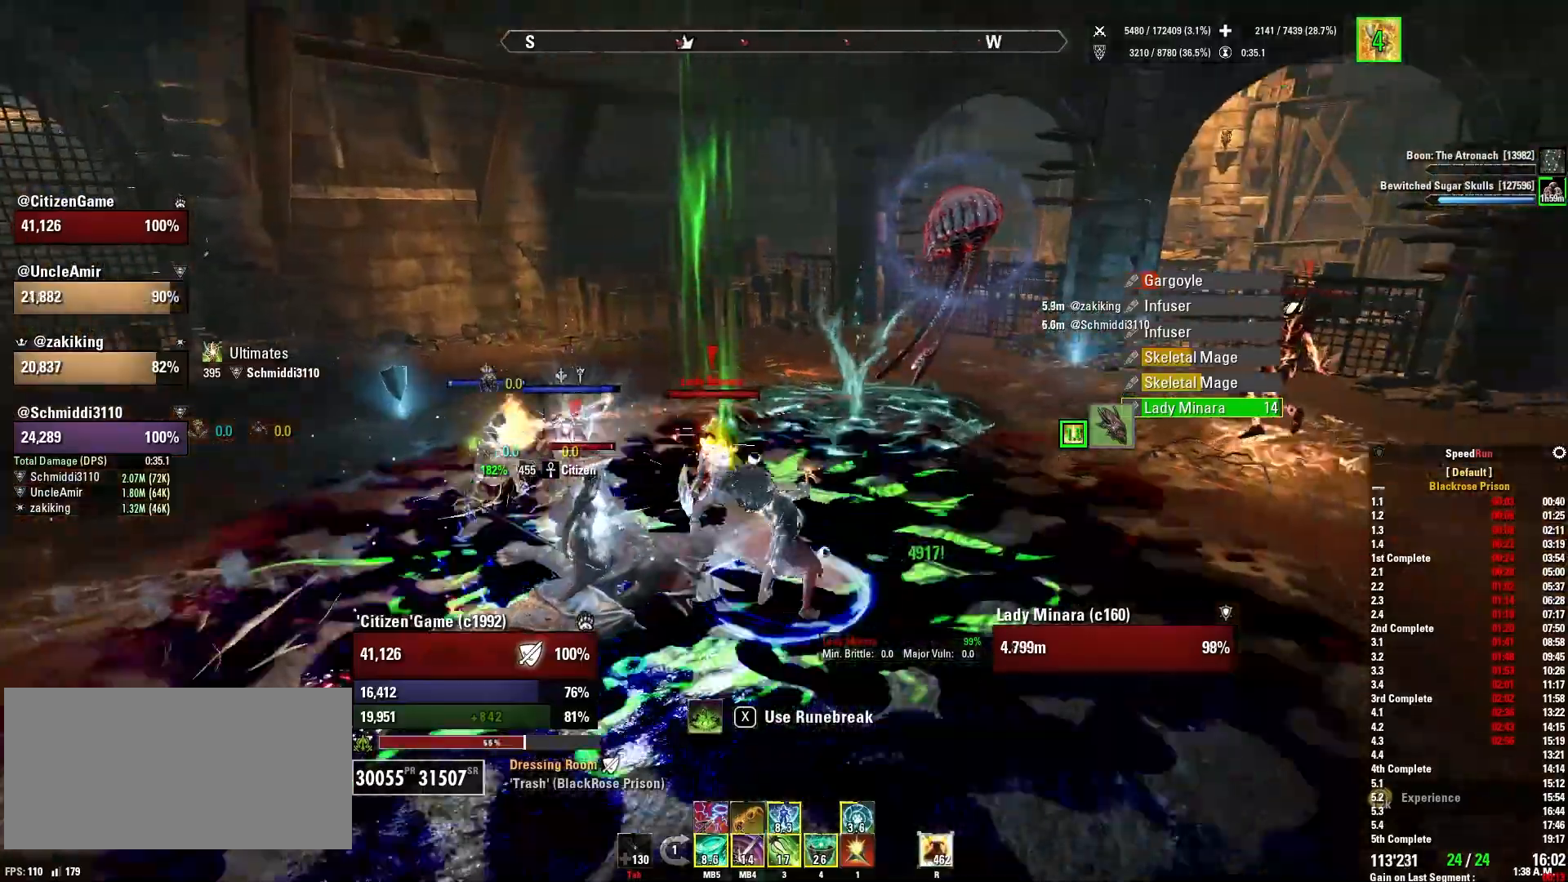
{"keys": ["1"], "mouse": ["right"], "events": [[134, "q", "up"], [434, "1", "down"]]}
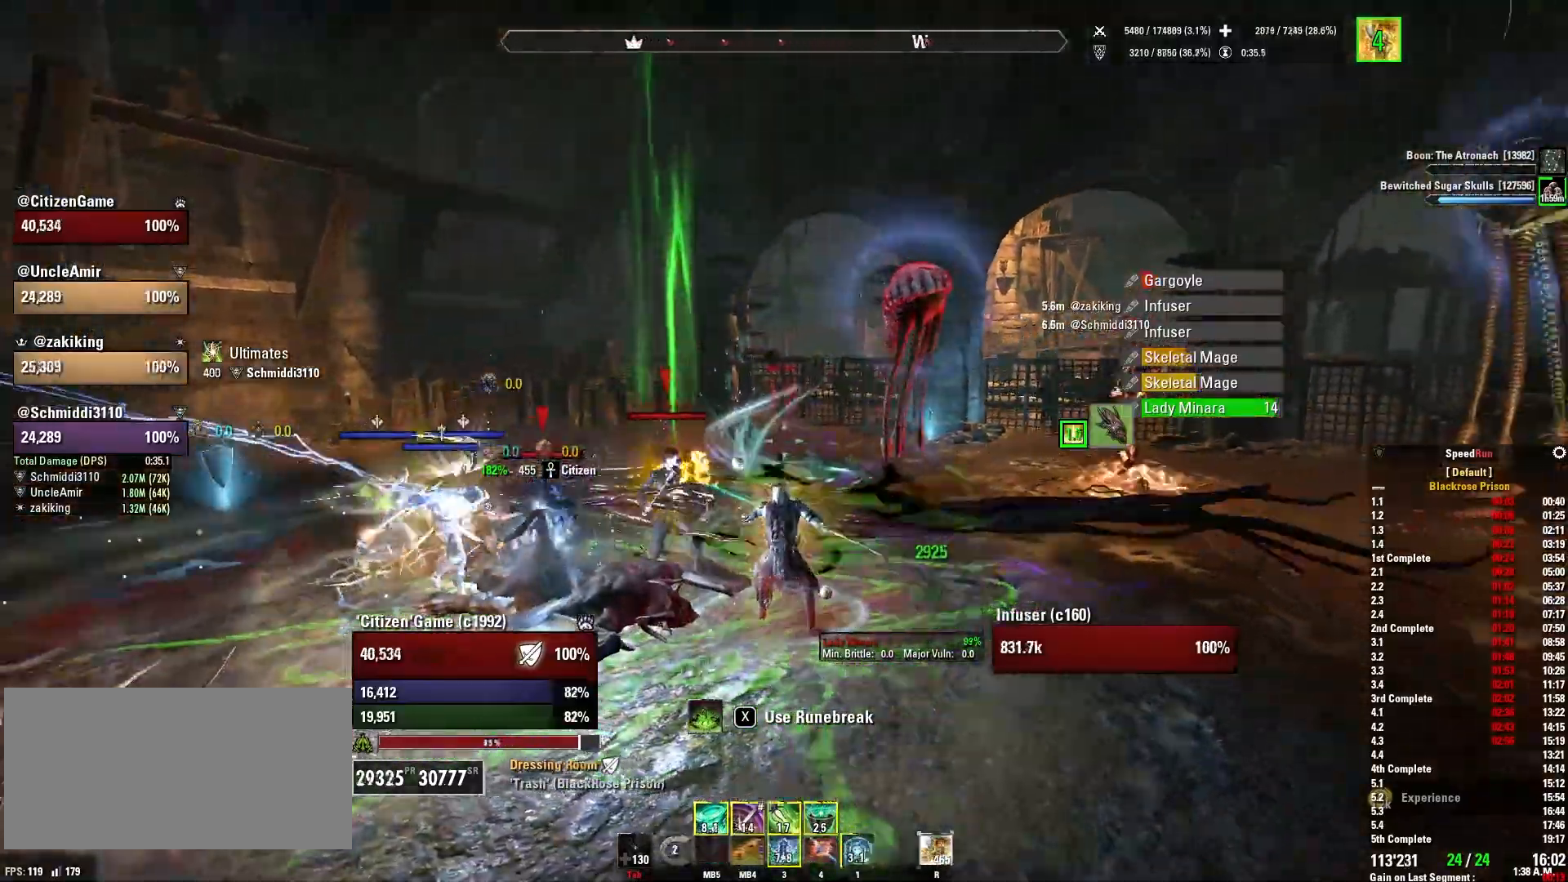
{"keys": [], "mouse": ["right"], "events": [[66, "1", "up"], [267, "q", "down"], [367, "q", "up"]]}
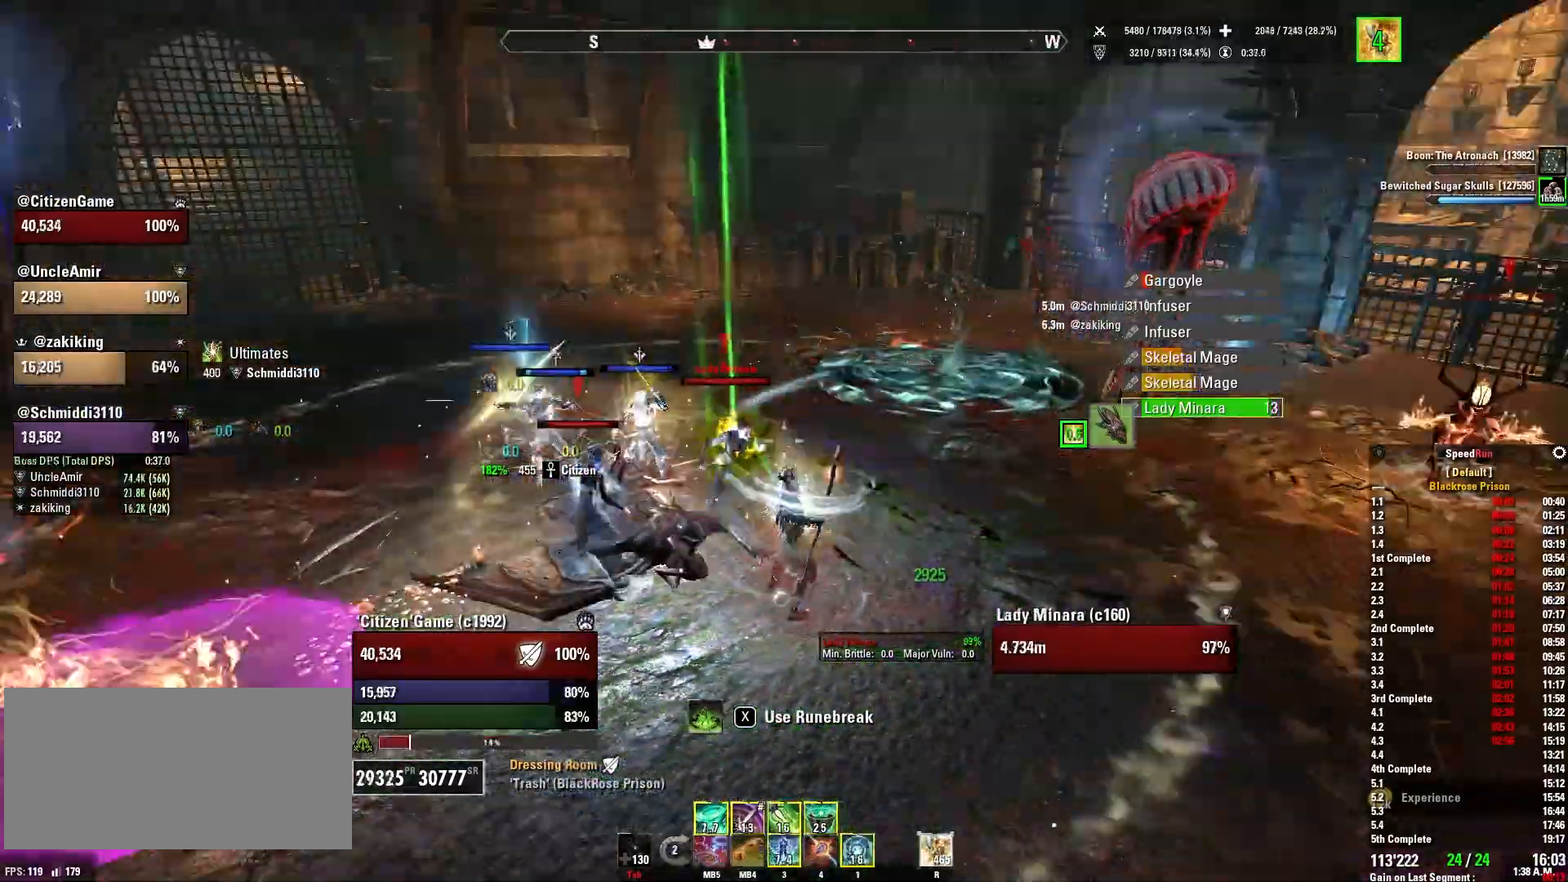
{"keys": [], "mouse": ["right"], "events": [[200, "a", "down"], [267, "s", "down"], [301, "mouse_mb4", "down"], [334, "a", "up"], [367, "s", "up"], [434, "mouse_mb4", "up"]]}
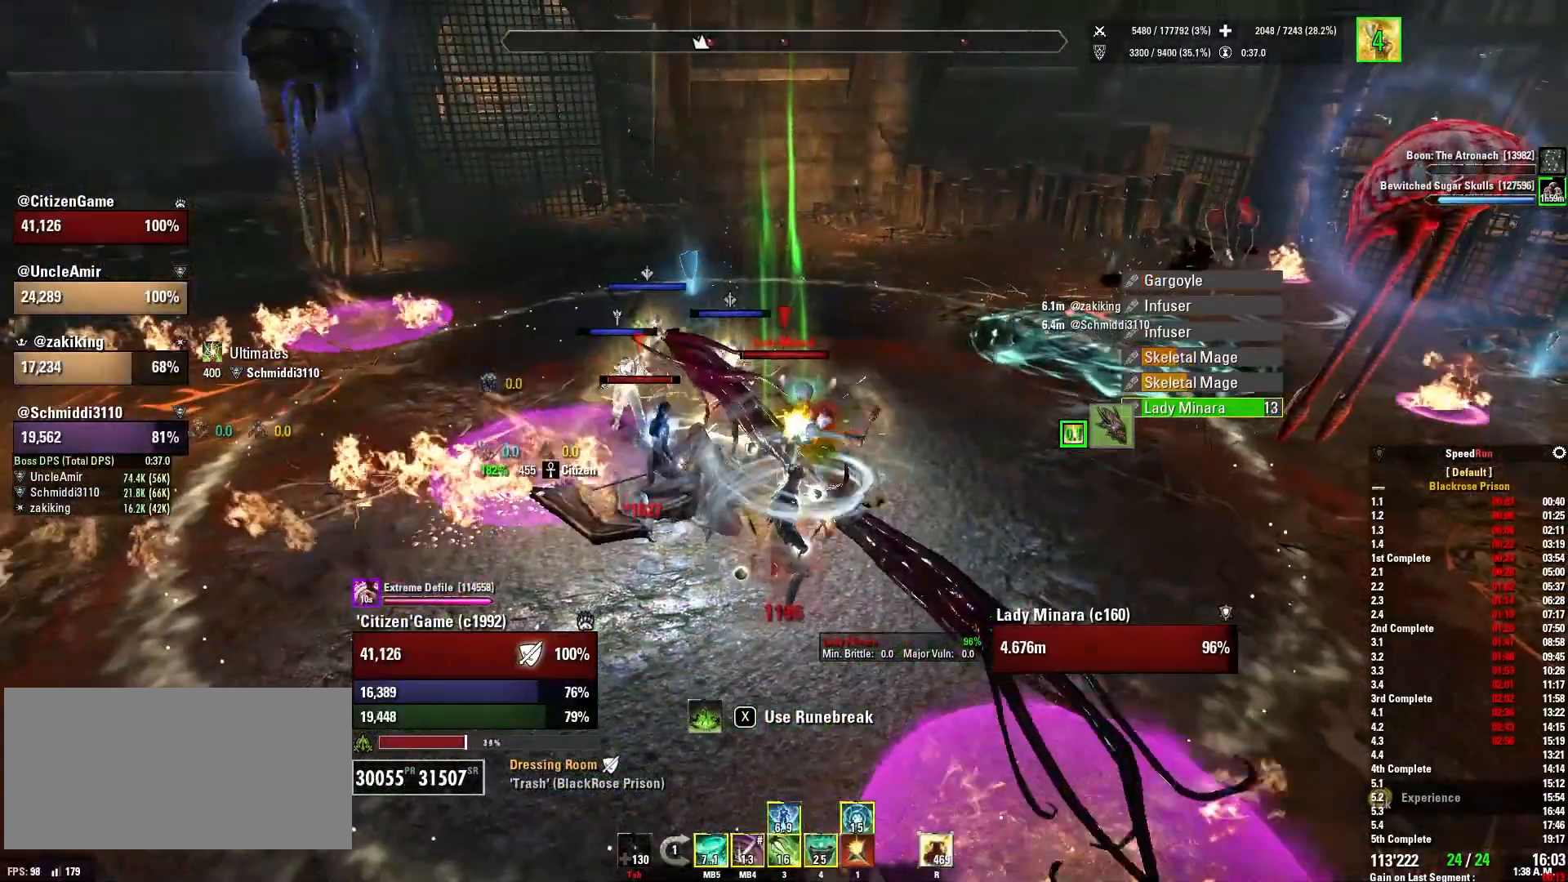
{"keys": [], "mouse": ["right"], "events": [[67, "w", "down"], [167, "a", "down"], [201, "w", "up"], [334, "a", "up"], [367, "s", "down"], [501, "s", "up"]]}
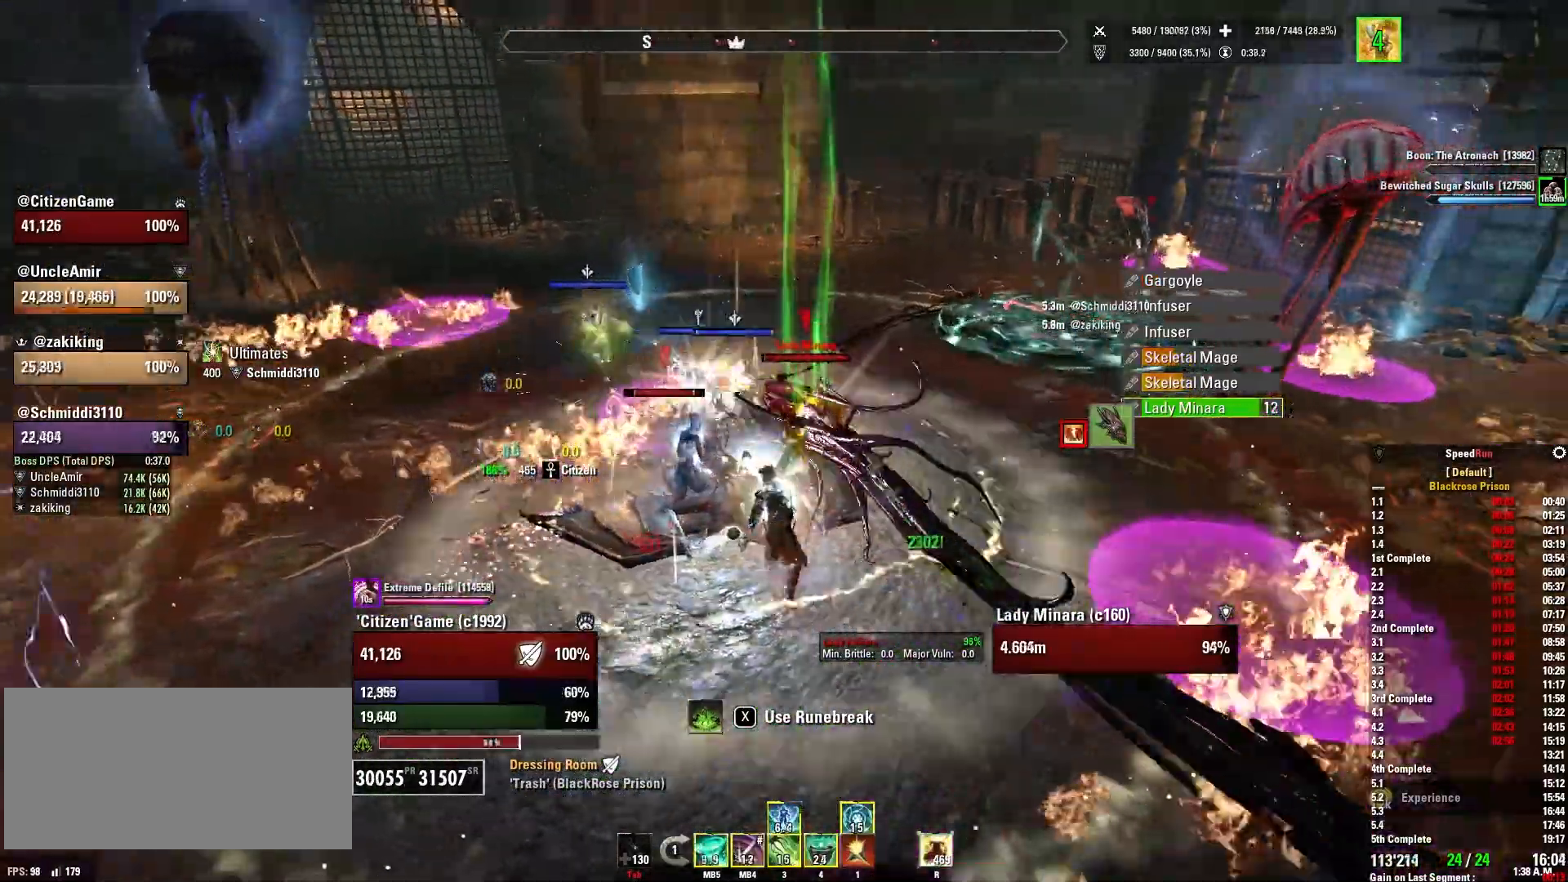
{"keys": [], "mouse": [], "events": [[100, "mouse_right", "up"]]}
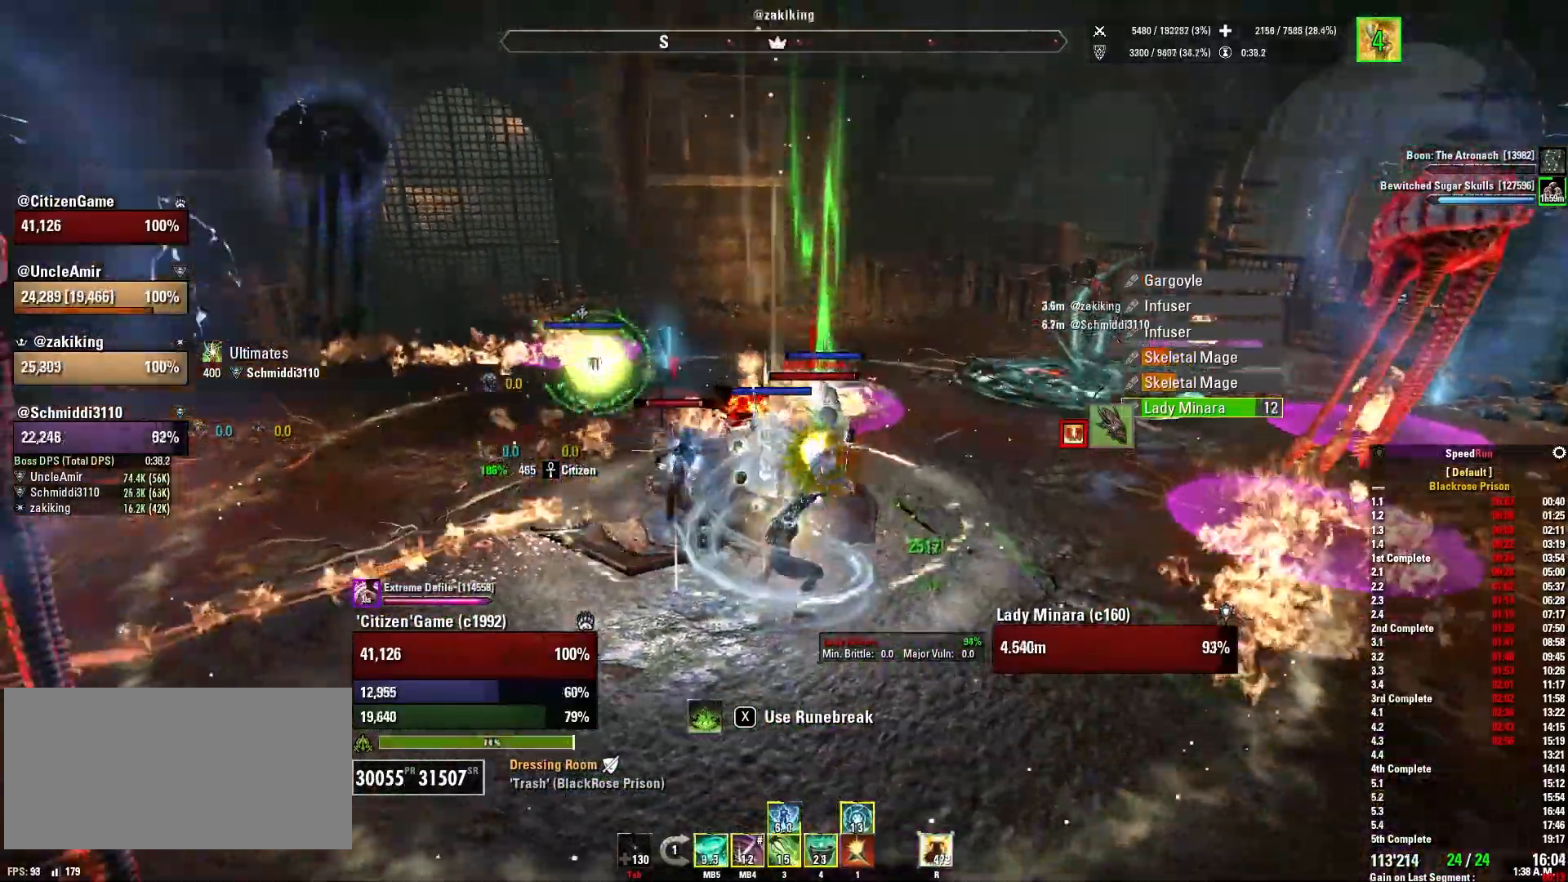
{"keys": [], "mouse": ["right"], "events": [[34, "1", "down"], [167, "1", "up"], [234, "c", "down"], [367, "c", "up"], [468, "mouse_right", "down"]]}
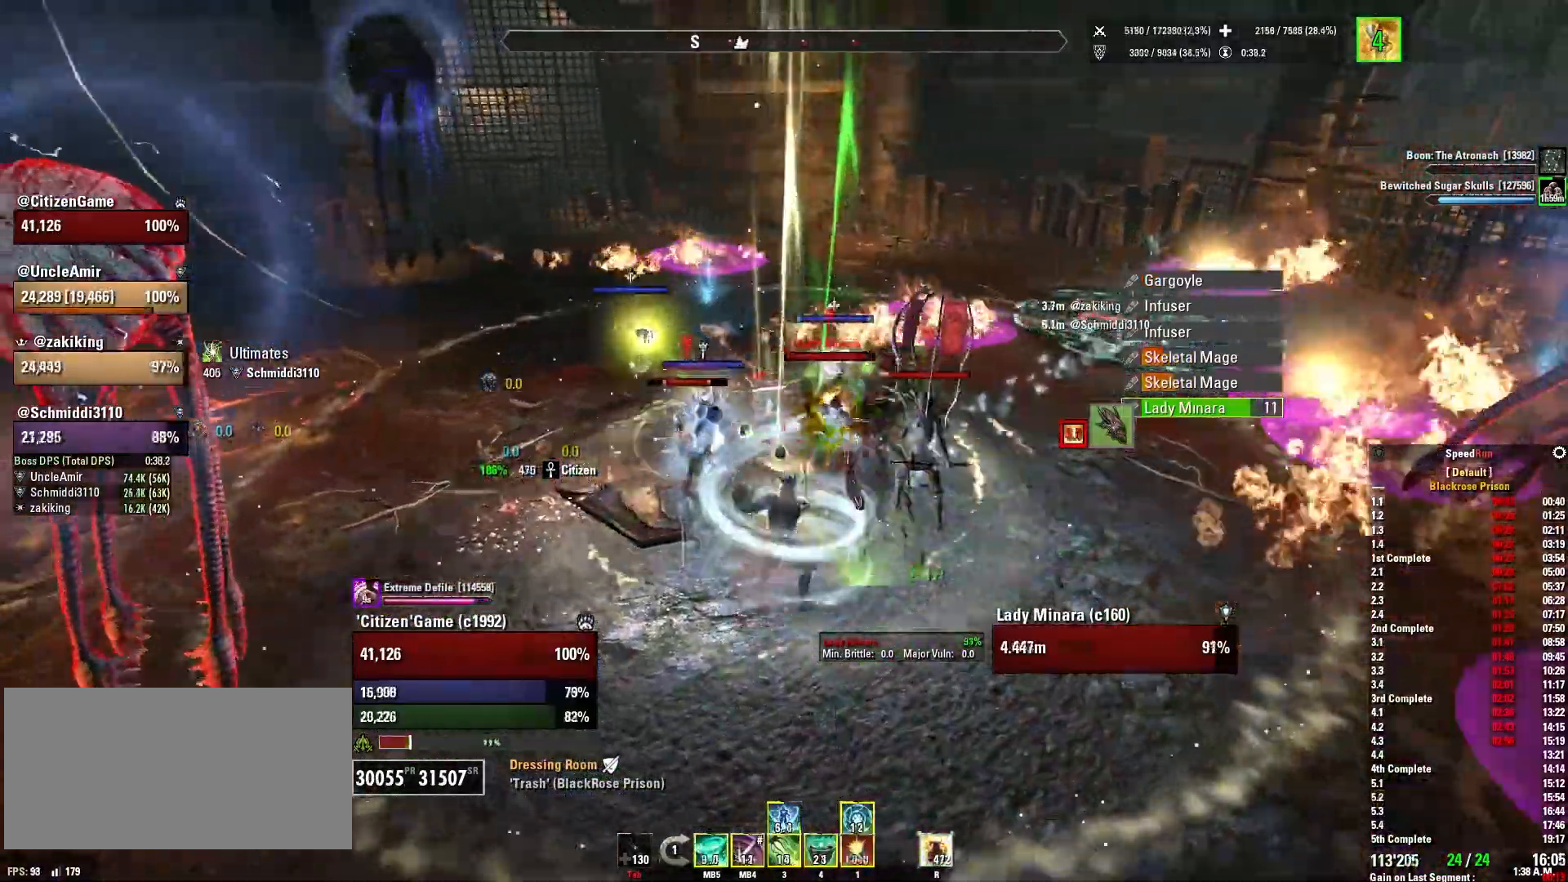
{"keys": ["4", "a"], "mouse": ["right"], "events": [[233, "a", "down"], [467, "4", "down"]]}
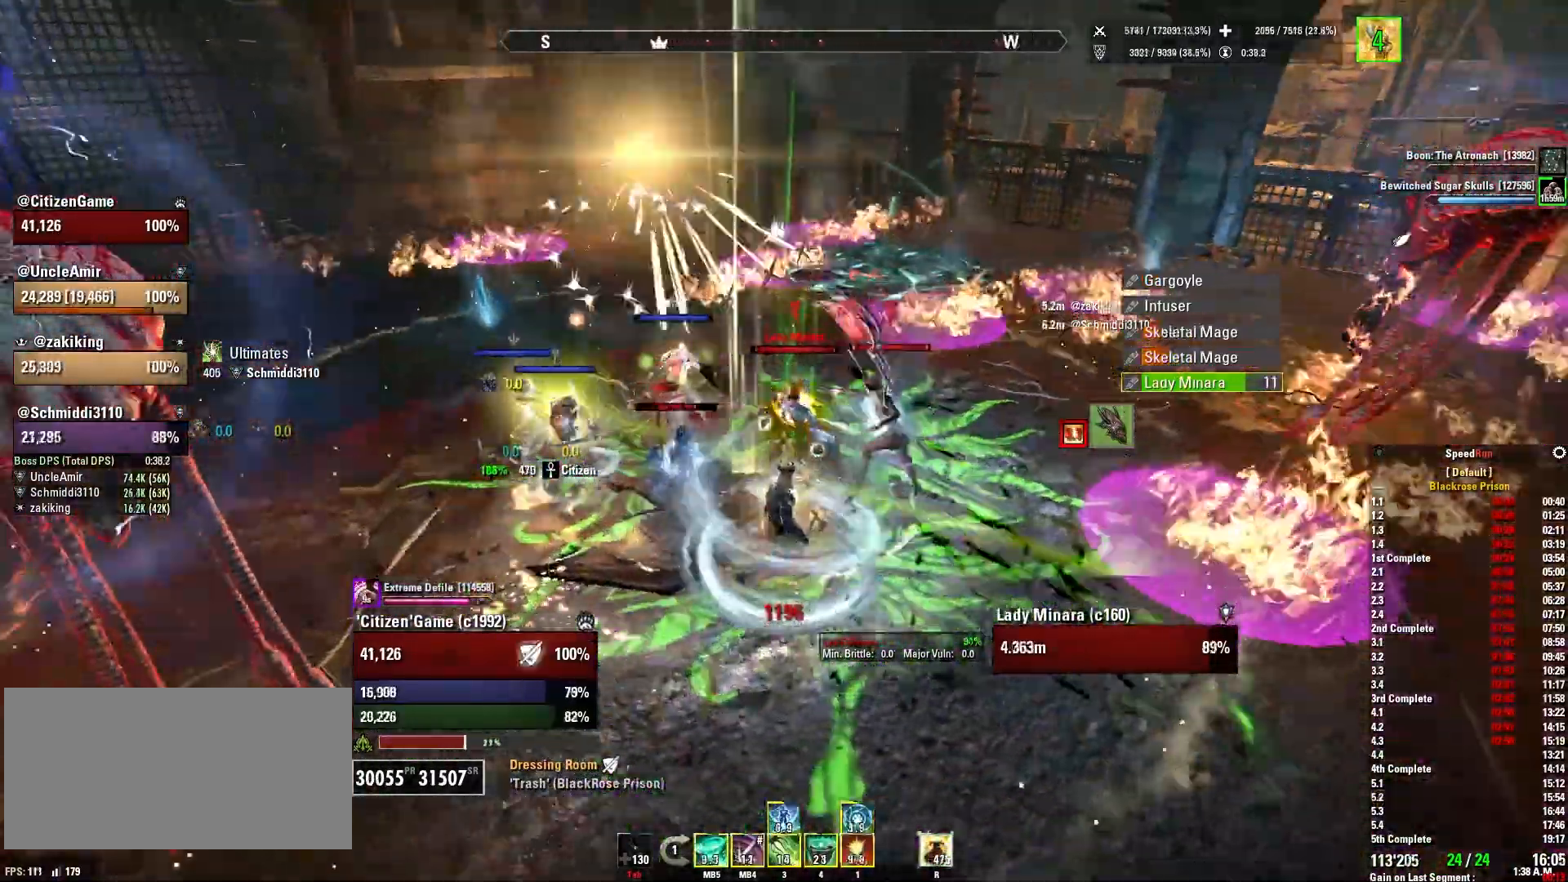
{"keys": ["d"], "mouse": ["right"], "events": [[34, "a", "up"], [67, "4", "up"], [201, "mouse_wheel", "down"], [234, "mouse_wheel", "up"], [301, "mouse_wheel", "down"], [334, "mouse_wheel", "up"], [434, "mouse_wheel", "down"], [468, "d", "down"], [468, "mouse_wheel", "up"]]}
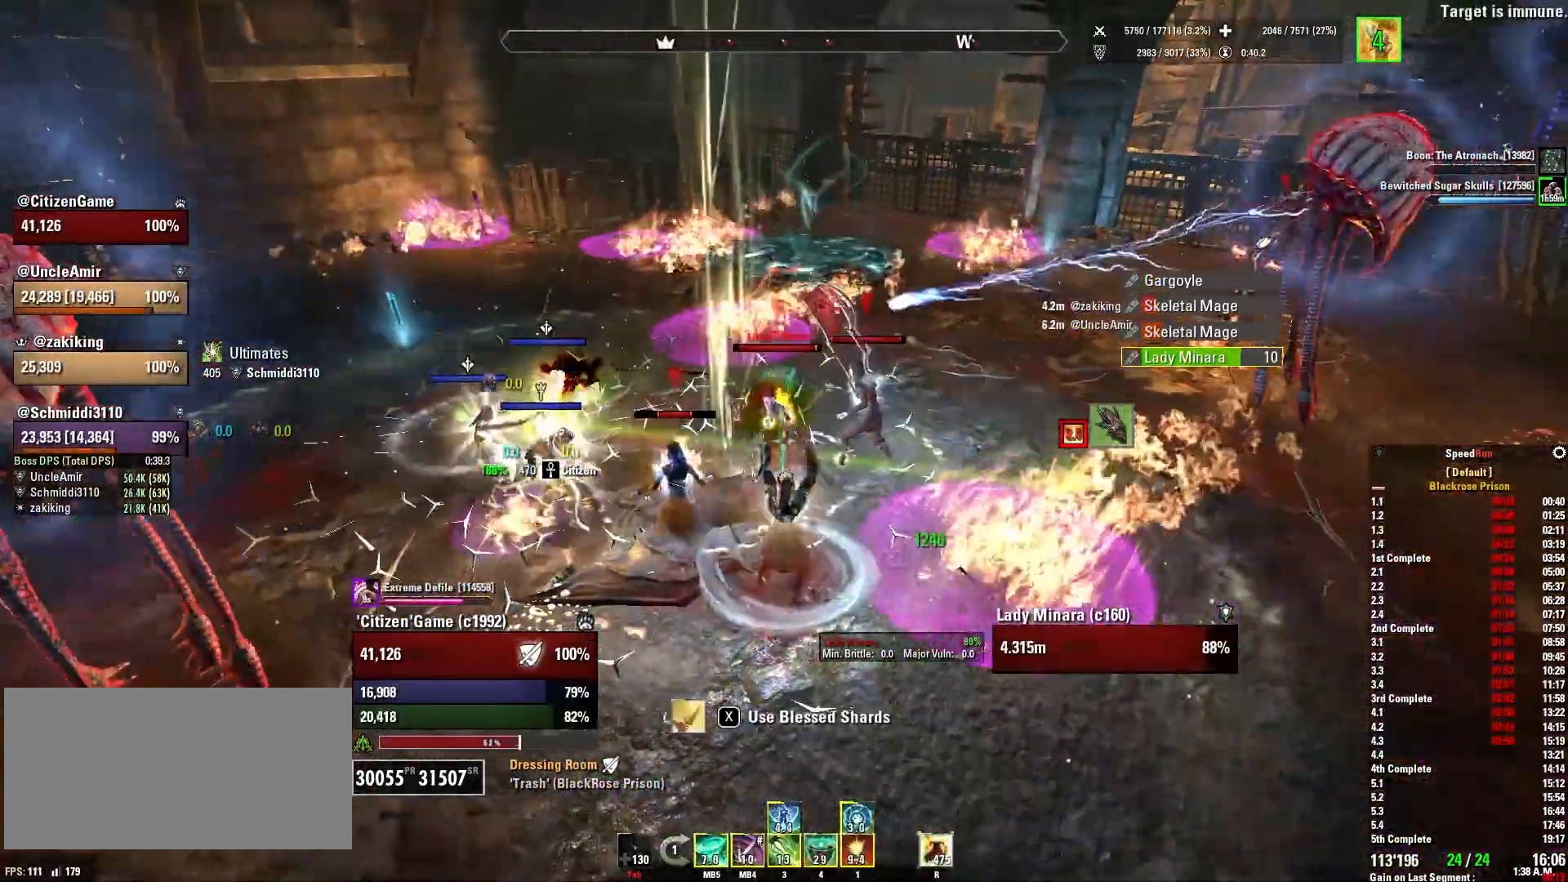
{"keys": [], "mouse": ["right", "mb4"], "events": [[33, "w", "down"], [167, "w", "up"], [400, "d", "up"], [400, "mouse_mb4", "down"]]}